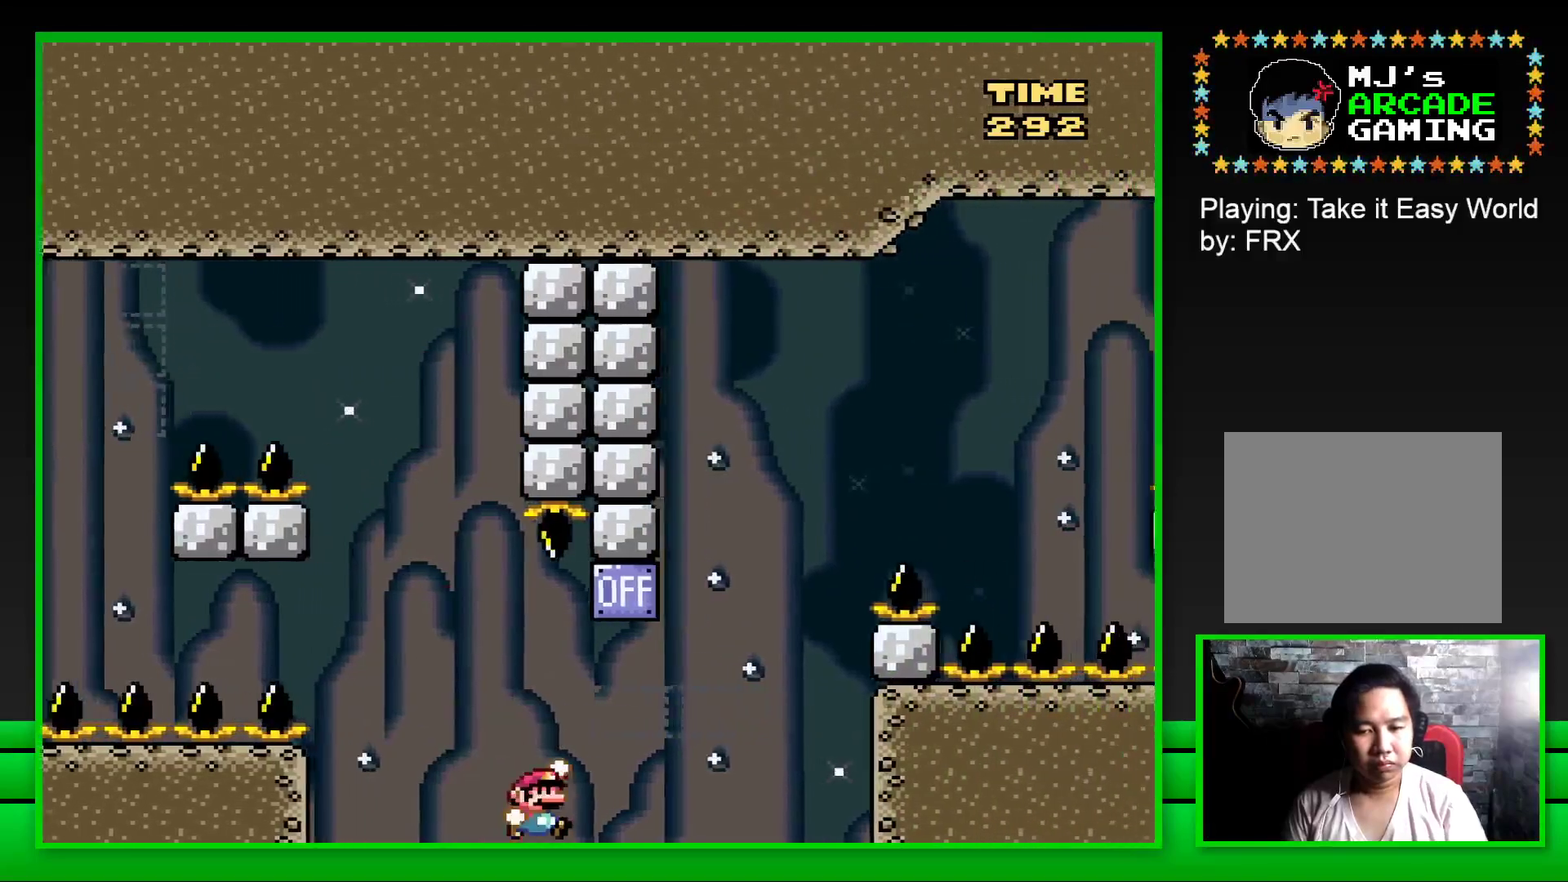
Gameplay with a controller (PlayStation layout); each line is a JSON object with the inputs held at the frame after it. "events" lists button and stick changes between this image and that frame as [ms after this image, input, new state], when the widget could be followed in between.
{"buttons": ["SQUARE", "DPAD_RIGHT"], "left_stick": "center", "right_stick": "center", "events": [[117, "DPAD_RIGHT", "up"], [117, "DPAD_UP", "down"], [133, "DPAD_LEFT", "down"], [150, "DPAD_UP", "up"], [267, "CROSS", "up"], [267, "DPAD_LEFT", "up"], [400, "DPAD_RIGHT", "down"]]}
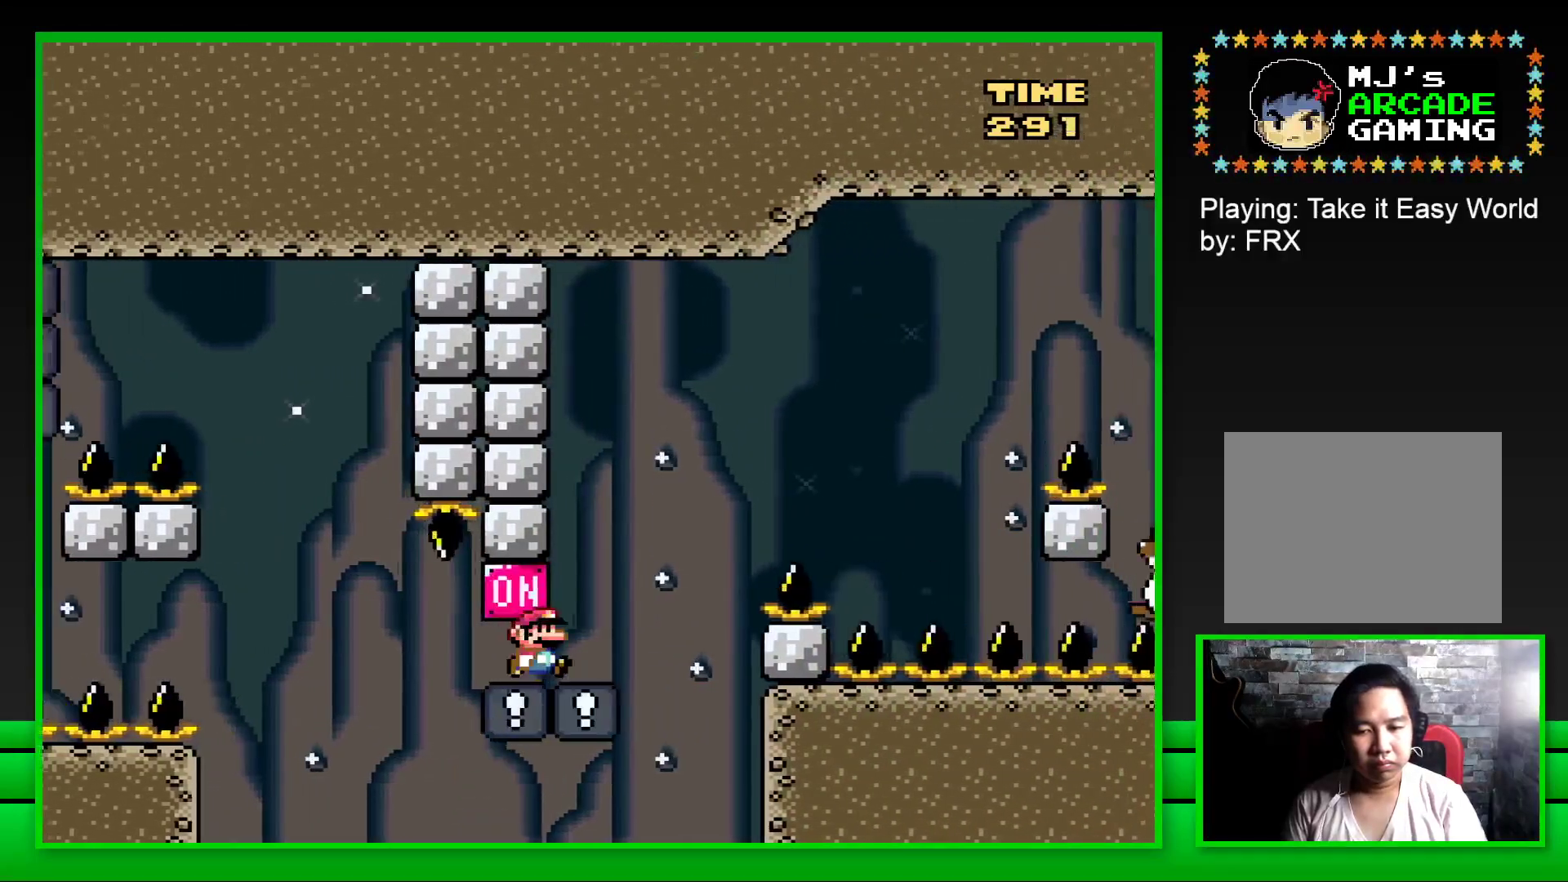
{"buttons": ["CROSS", "SQUARE", "DPAD_RIGHT"], "left_stick": "center", "right_stick": "center", "events": [[200, "CROSS", "down"]]}
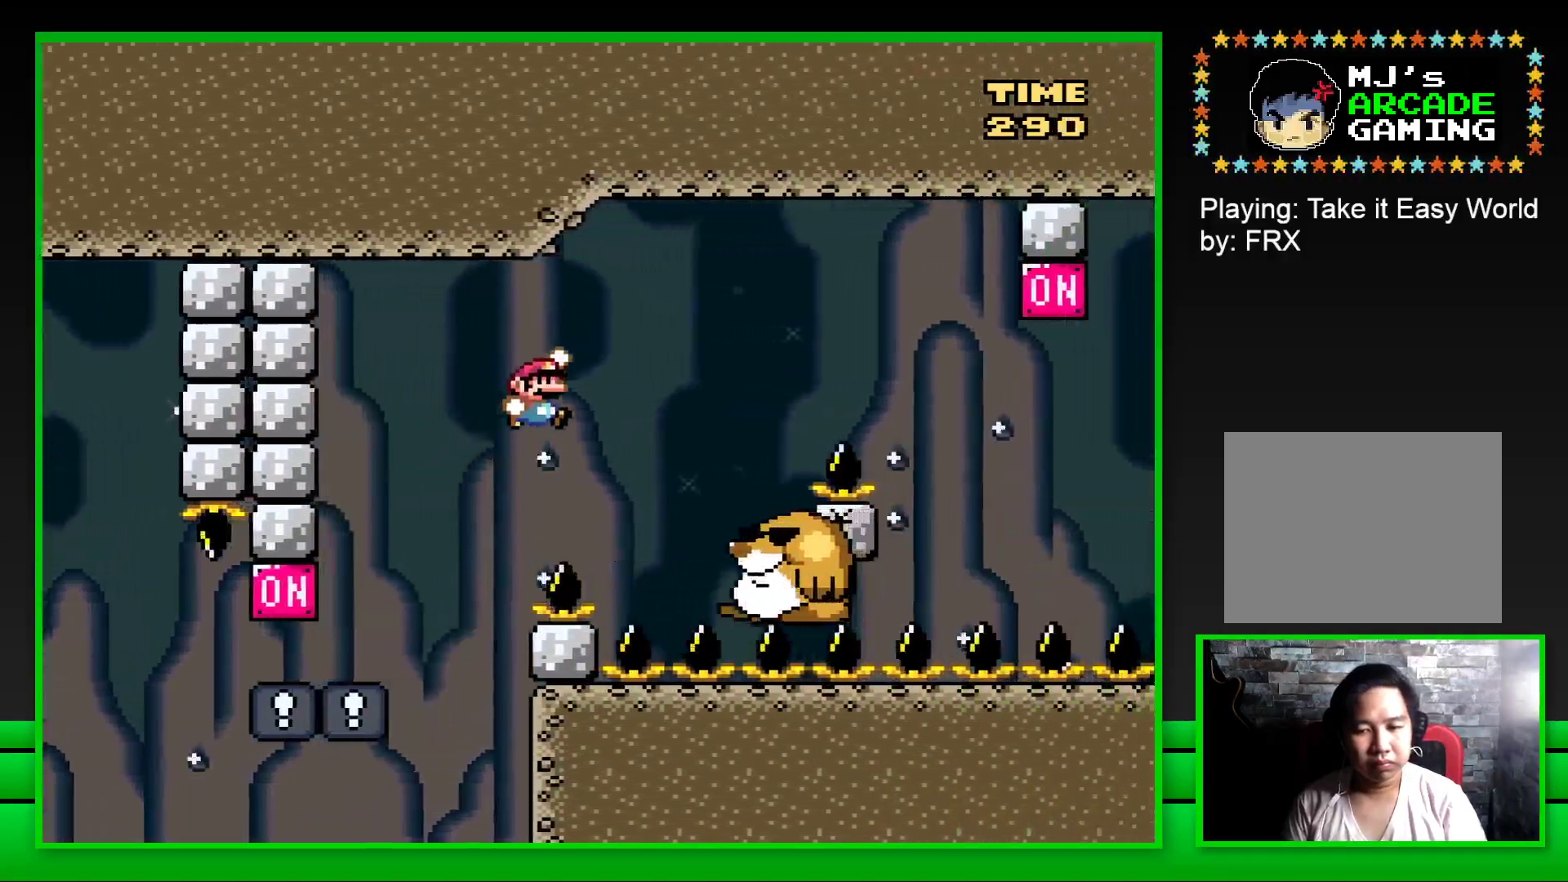
{"buttons": ["SQUARE", "DPAD_RIGHT"], "left_stick": "center", "right_stick": "center", "events": [[50, "CROSS", "up"], [150, "DPAD_RIGHT", "up"], [217, "DPAD_LEFT", "down"], [333, "DPAD_LEFT", "up"], [450, "DPAD_RIGHT", "down"]]}
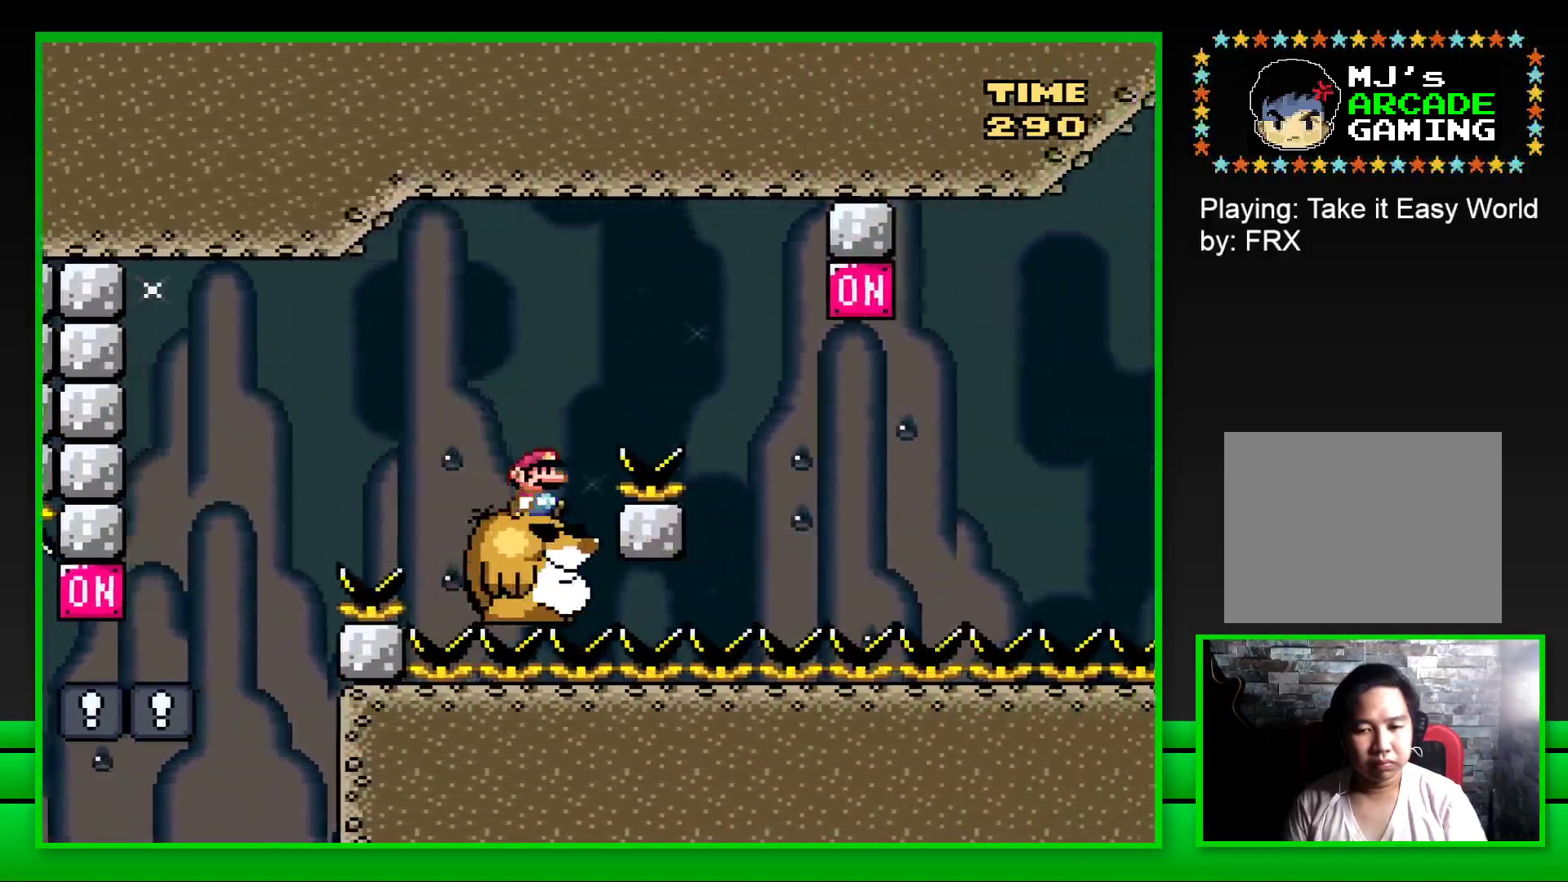
{"buttons": ["SQUARE"], "left_stick": "center", "right_stick": "center", "events": [[17, "CROSS", "down"], [267, "CROSS", "up"], [400, "DPAD_RIGHT", "up"]]}
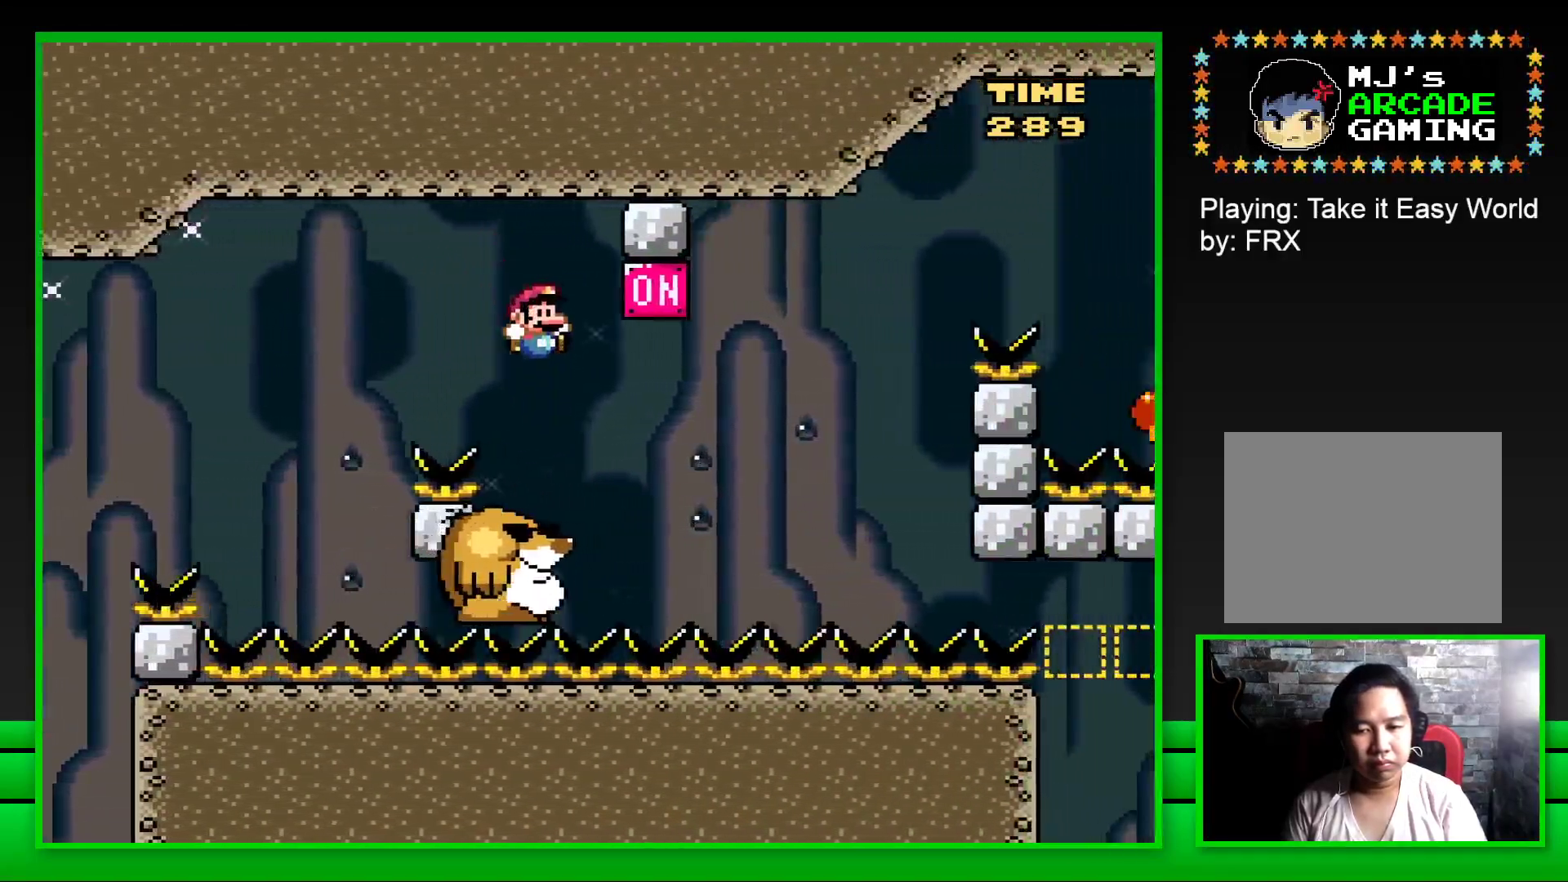
{"buttons": ["SQUARE", "DPAD_RIGHT"], "left_stick": "center", "right_stick": "center", "events": [[17, "DPAD_LEFT", "down"], [150, "DPAD_LEFT", "up"], [267, "CROSS", "down"], [267, "DPAD_RIGHT", "down"], [417, "CROSS", "up"]]}
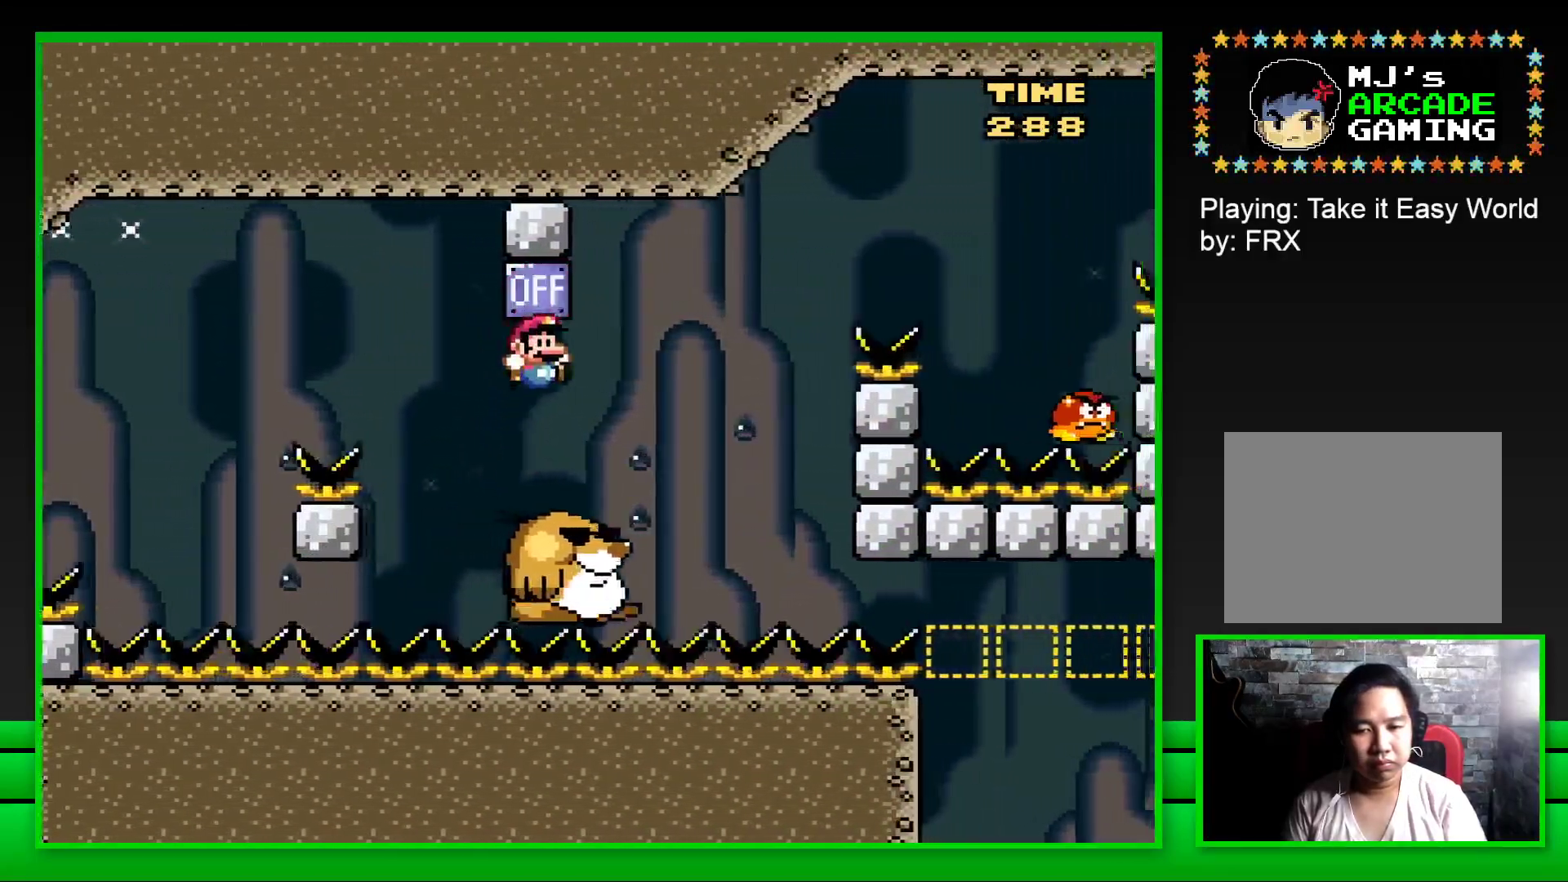
{"buttons": ["CROSS", "SQUARE", "DPAD_RIGHT"], "left_stick": "center", "right_stick": "center", "events": [[200, "CROSS", "down"]]}
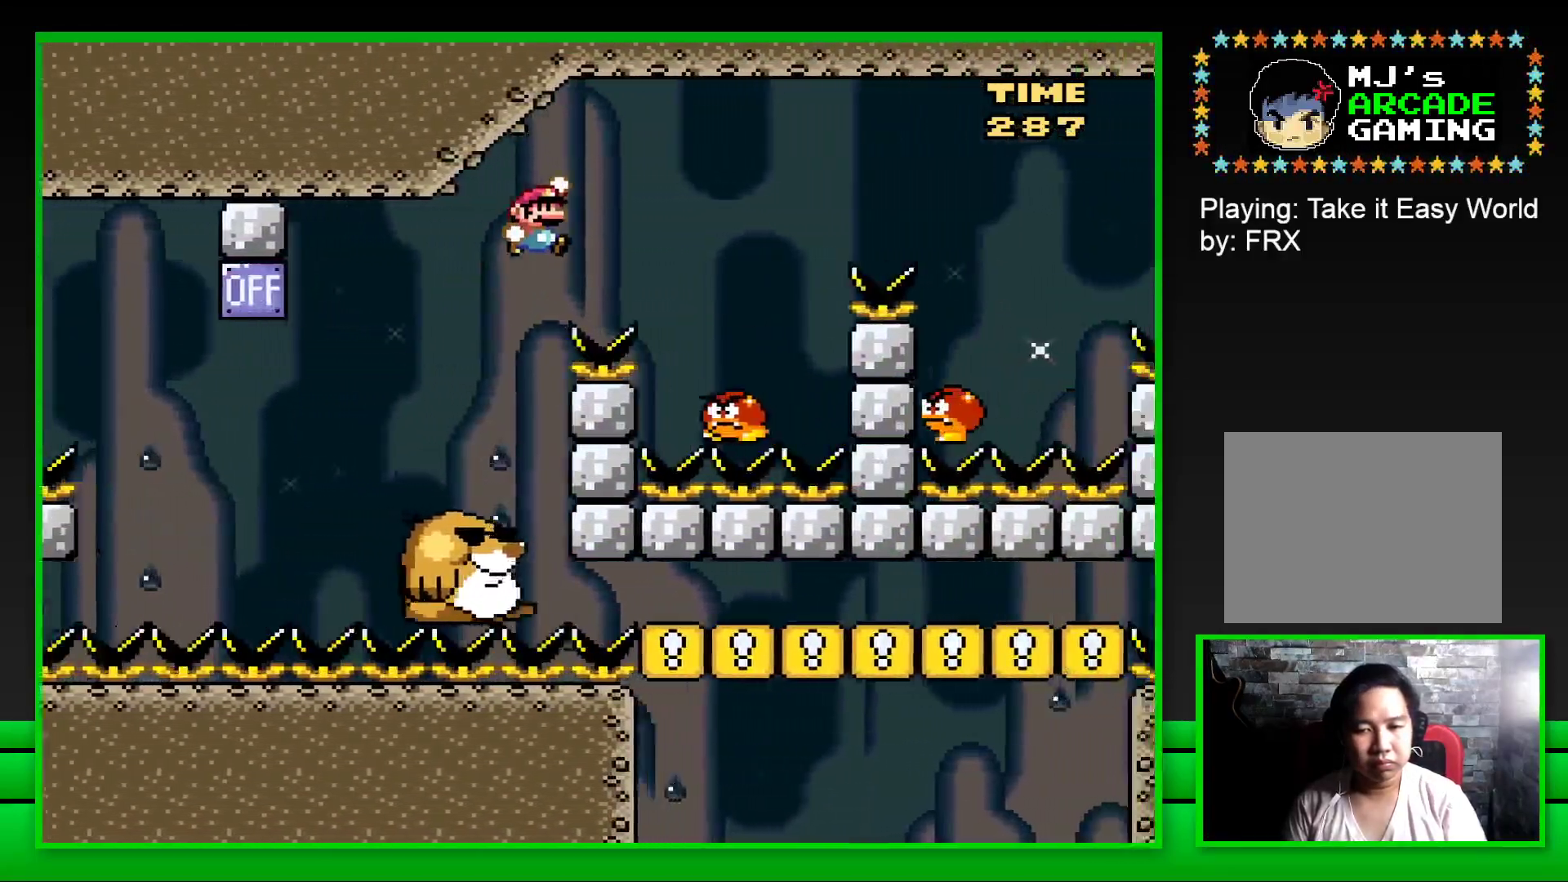
{"buttons": ["CROSS", "SQUARE", "DPAD_RIGHT"], "left_stick": "center", "right_stick": "center", "events": [[67, "CROSS", "up"], [117, "DPAD_RIGHT", "up"], [217, "DPAD_LEFT", "down"], [250, "CROSS", "down"], [300, "DPAD_LEFT", "up"], [300, "DPAD_UP", "down"], [333, "DPAD_UP", "up"], [350, "DPAD_RIGHT", "down"]]}
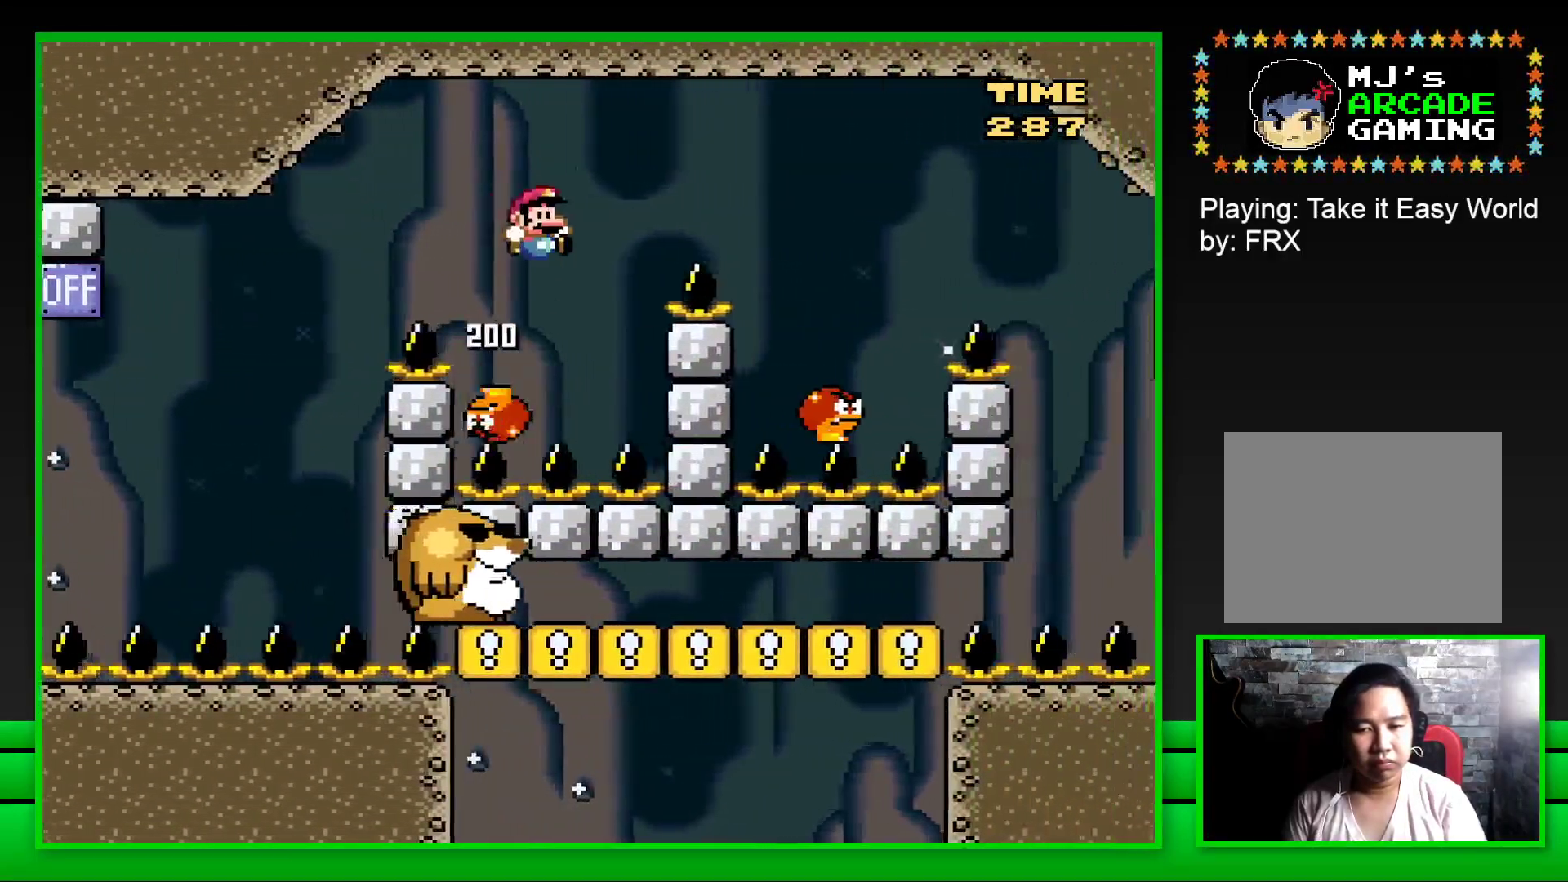
{"buttons": ["CROSS", "SQUARE"], "left_stick": "center", "right_stick": "center", "events": [[483, "DPAD_RIGHT", "up"]]}
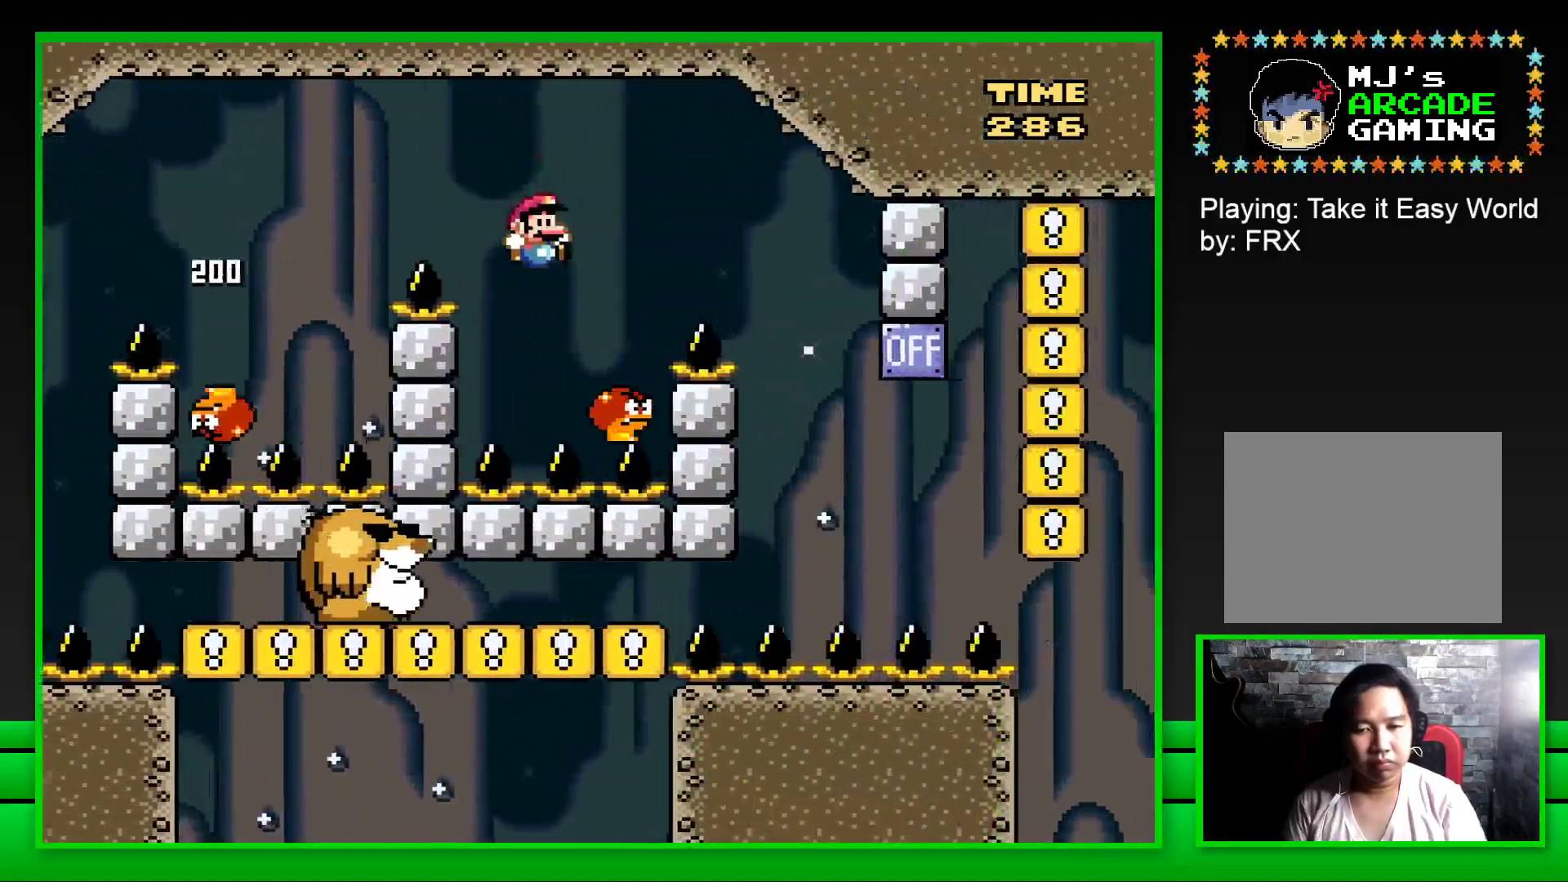
{"buttons": ["CROSS", "SQUARE", "DPAD_LEFT"], "left_stick": "center", "right_stick": "center", "events": [[67, "DPAD_RIGHT", "down"], [433, "DPAD_RIGHT", "up"], [500, "DPAD_LEFT", "down"]]}
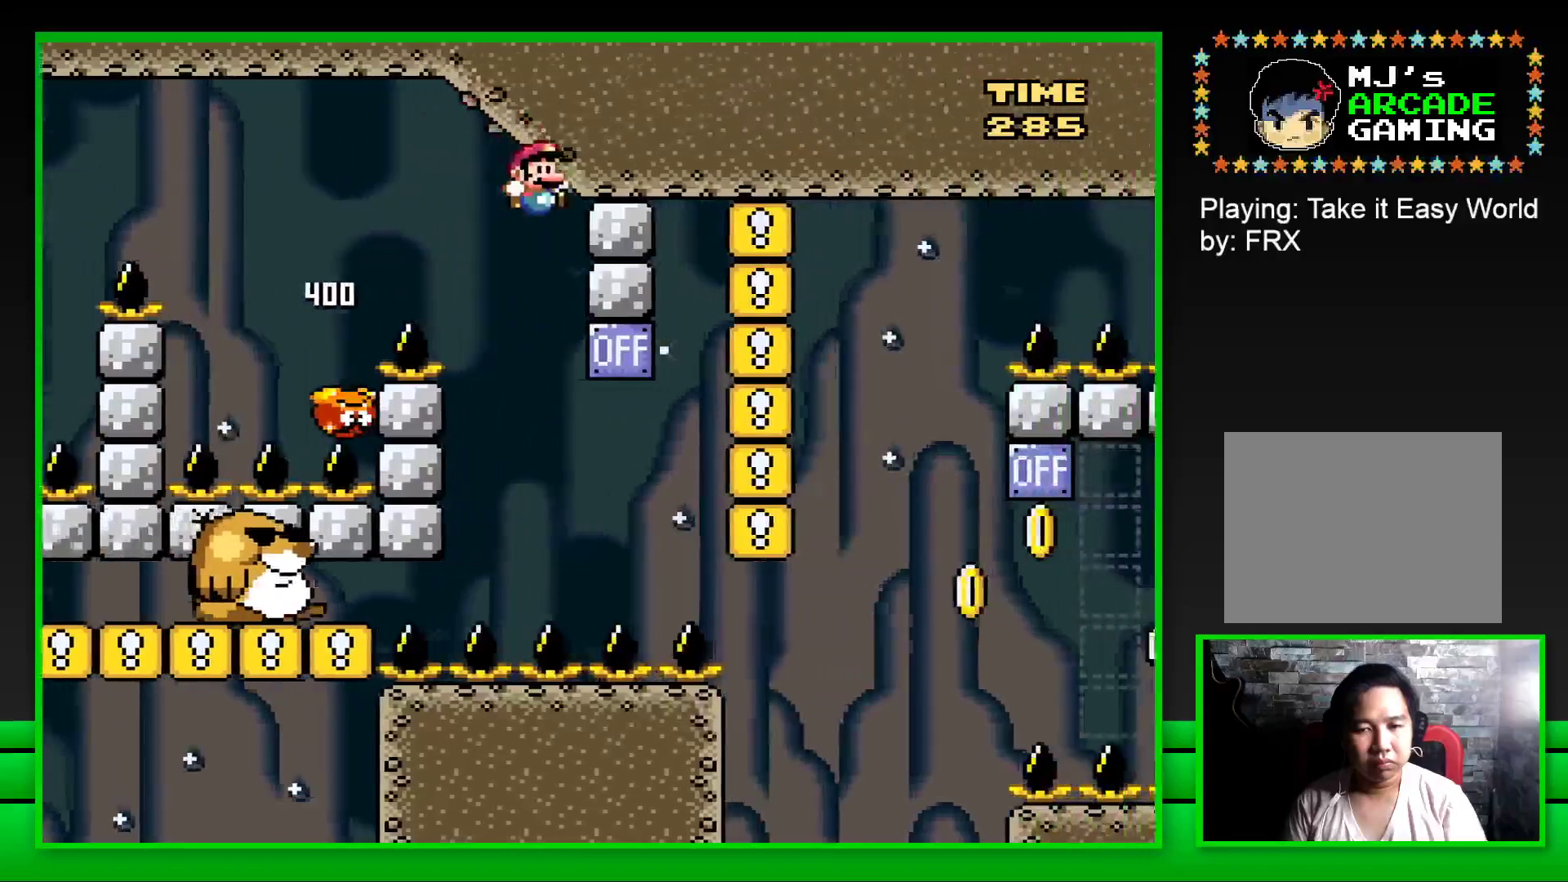
{"buttons": ["CROSS", "SQUARE"], "left_stick": "center", "right_stick": "center", "events": [[467, "DPAD_LEFT", "up"]]}
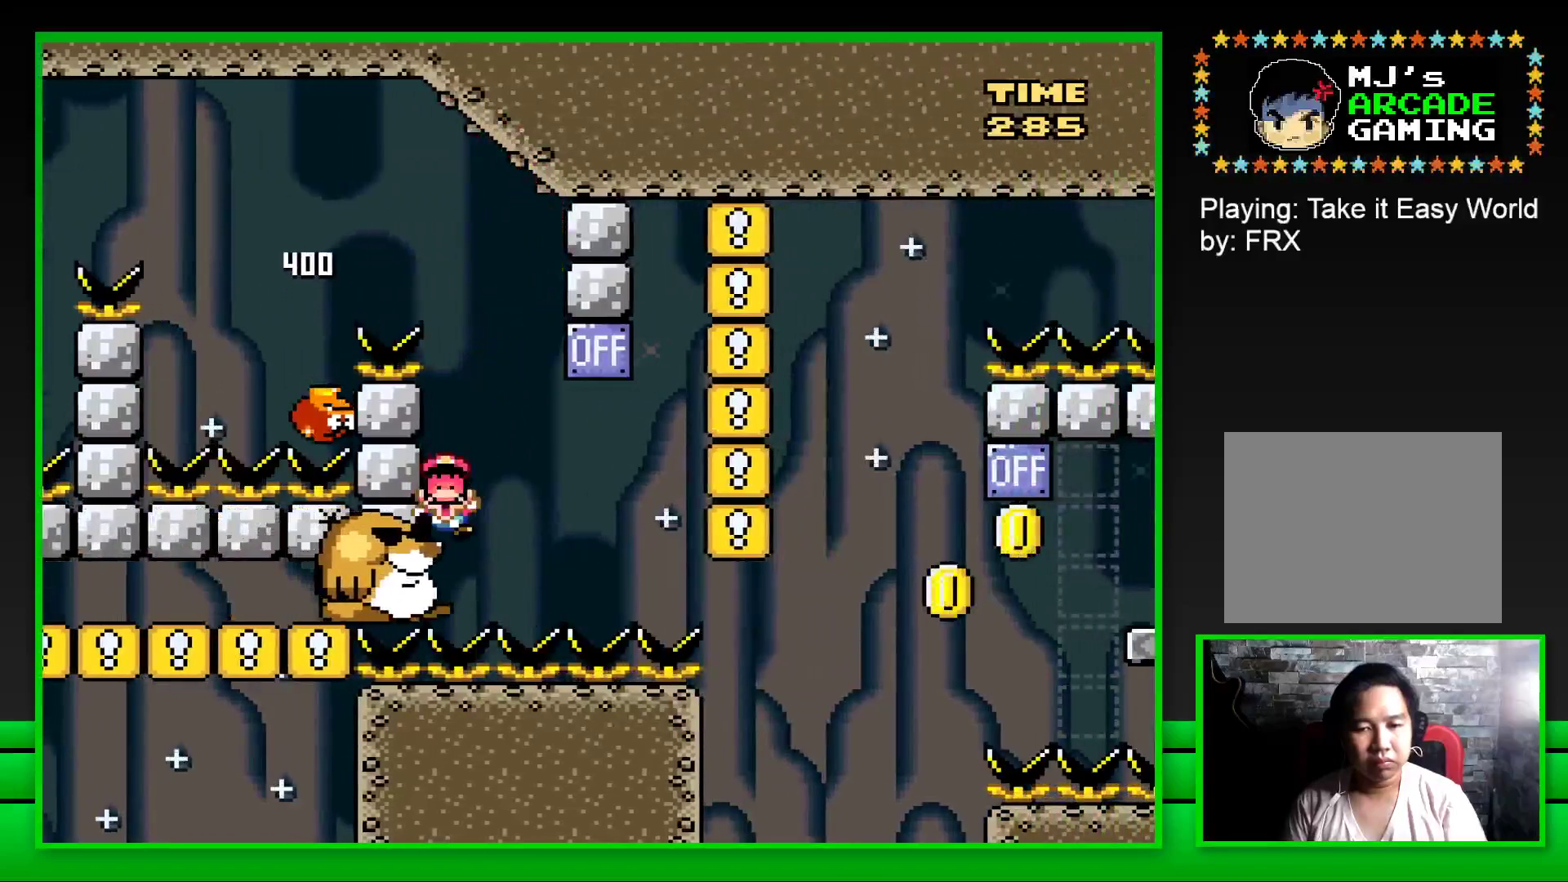
{"buttons": ["CROSS"], "left_stick": "center", "right_stick": "center", "events": [[17, "CROSS", "up"], [300, "SQUARE", "up"], [433, "CROSS", "down"]]}
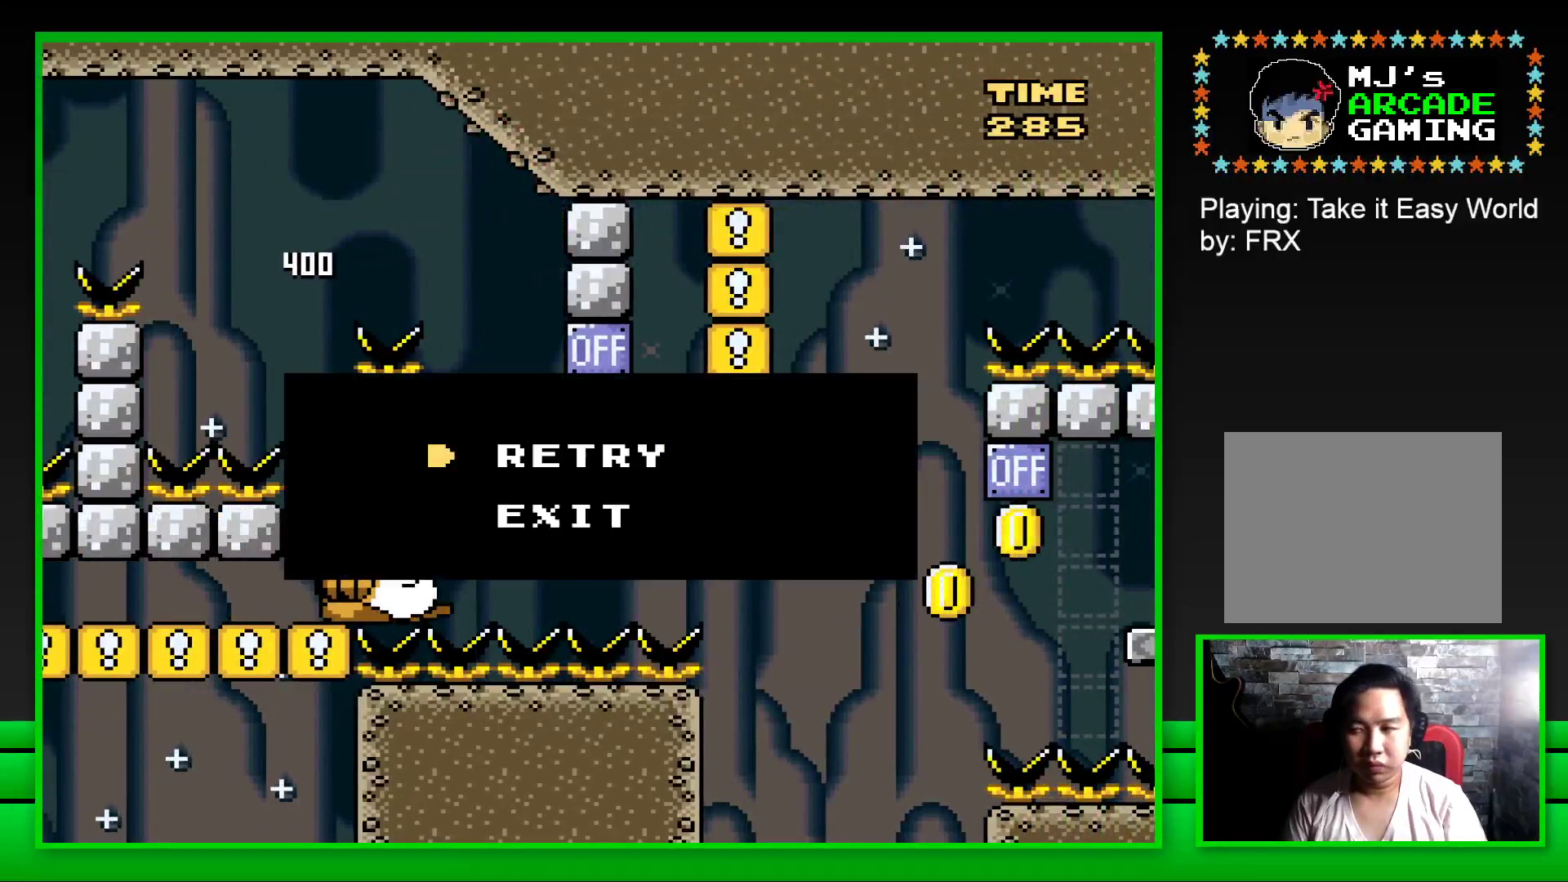
{"buttons": [], "left_stick": "center", "right_stick": "center", "events": [[17, "CROSS", "up"], [50, "left_stick", "up"], [117, "CROSS", "down"], [150, "left_stick", "right"], [183, "CROSS", "up"], [233, "CROSS", "down"], [233, "left_stick", "up"], [350, "CROSS", "up"], [350, "left_stick", "center"], [400, "CROSS", "down"], [500, "CROSS", "up"]]}
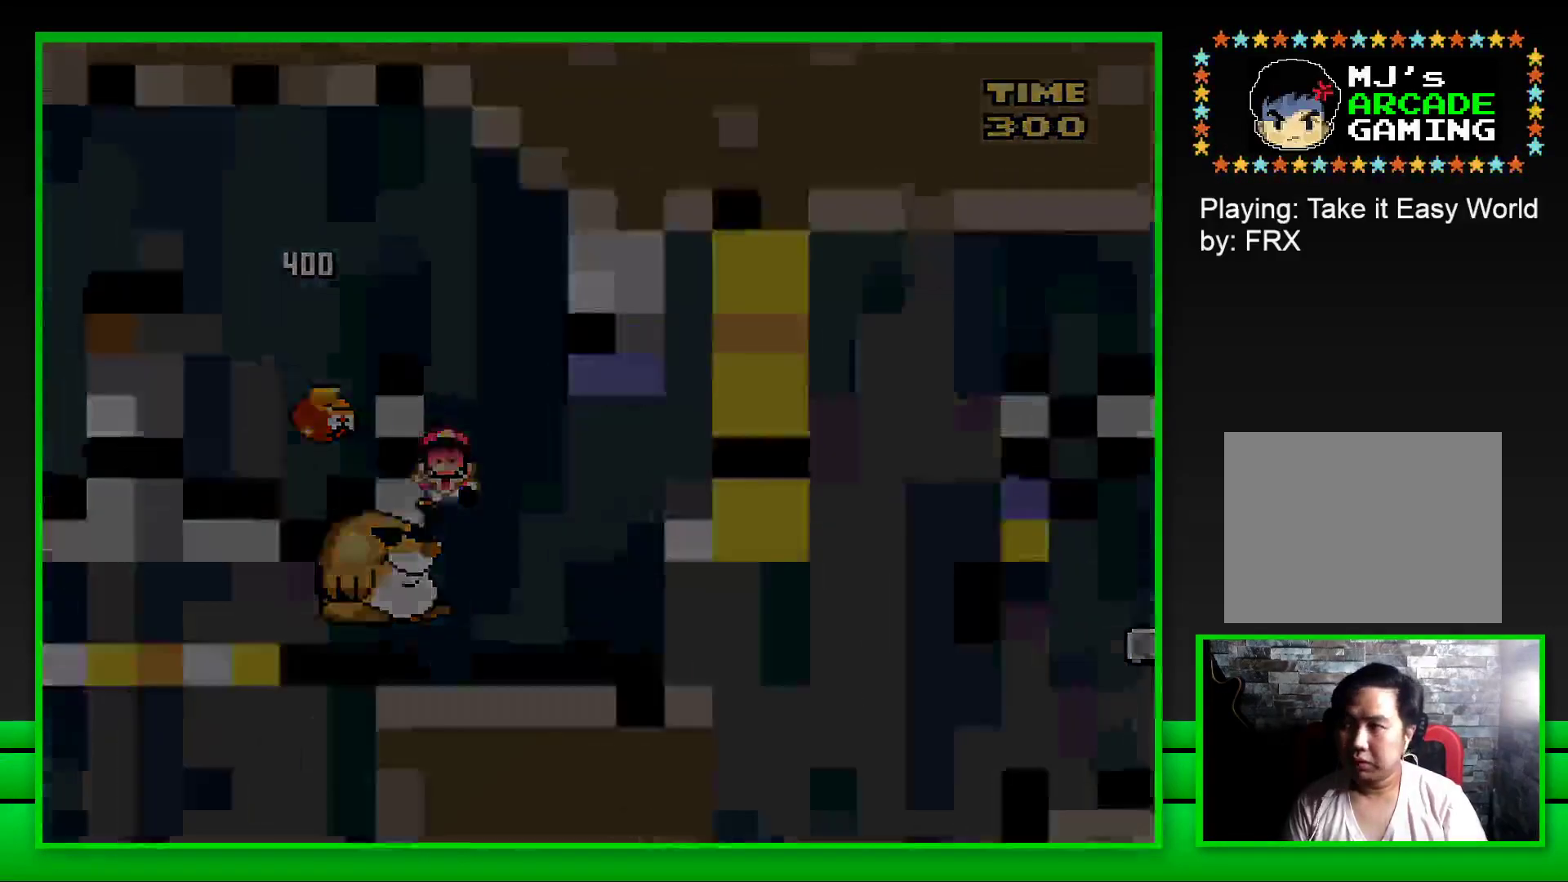
{"buttons": [], "left_stick": "center", "right_stick": "center", "events": [[67, "CROSS", "down"], [167, "CROSS", "up"], [233, "CROSS", "down"], [317, "CROSS", "up"], [400, "CROSS", "down"], [500, "CROSS", "up"]]}
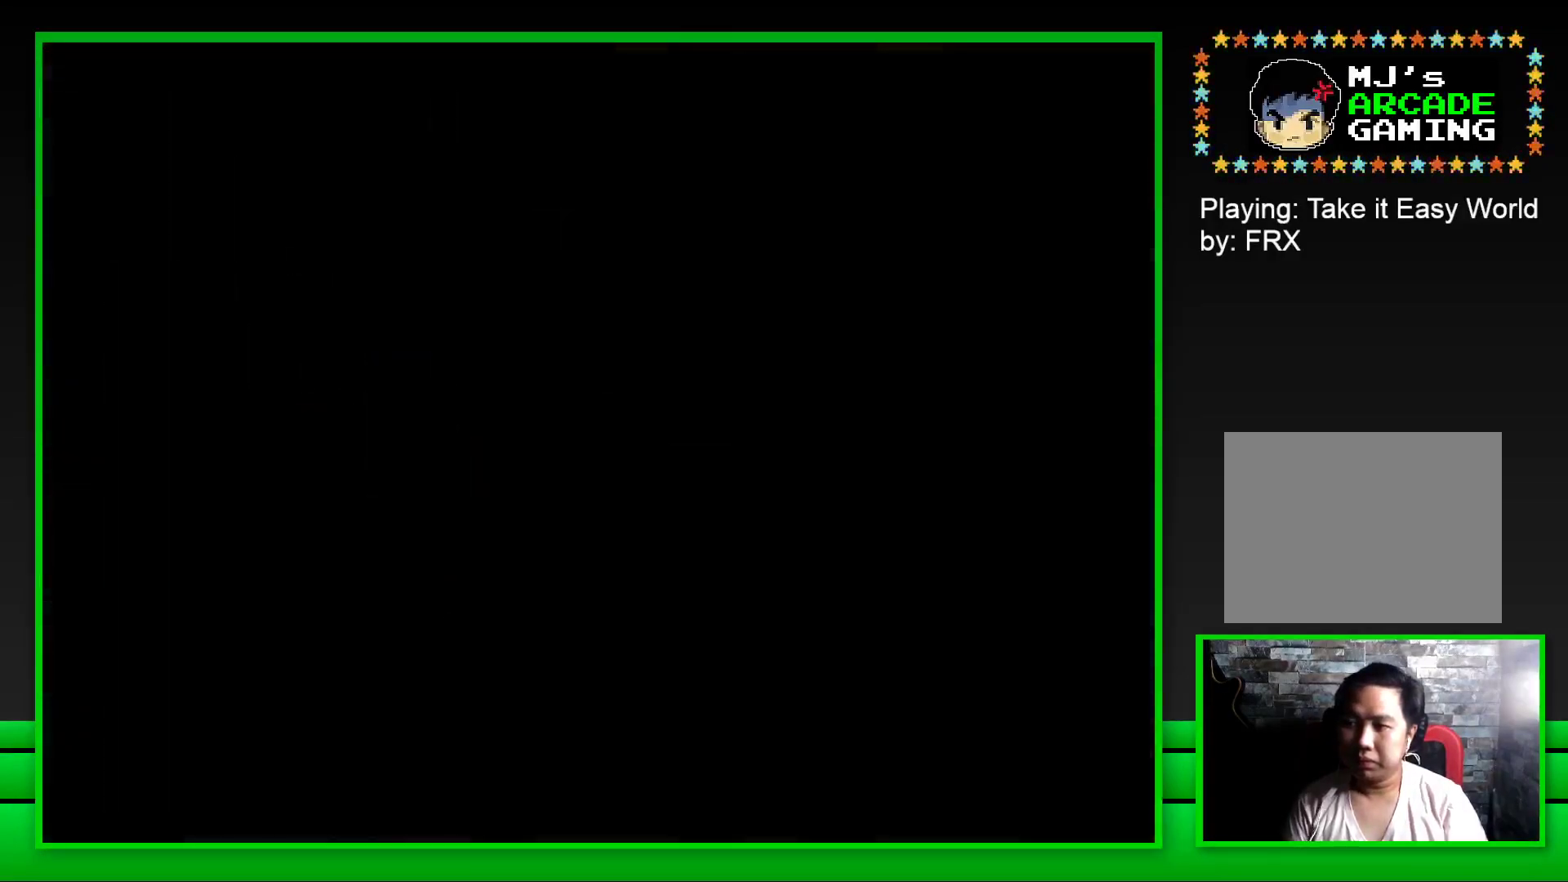
{"buttons": ["CROSS"], "left_stick": "center", "right_stick": "center", "events": [[67, "CROSS", "down"], [167, "CROSS", "up"], [250, "CROSS", "down"], [383, "CROSS", "up"], [433, "CROSS", "down"]]}
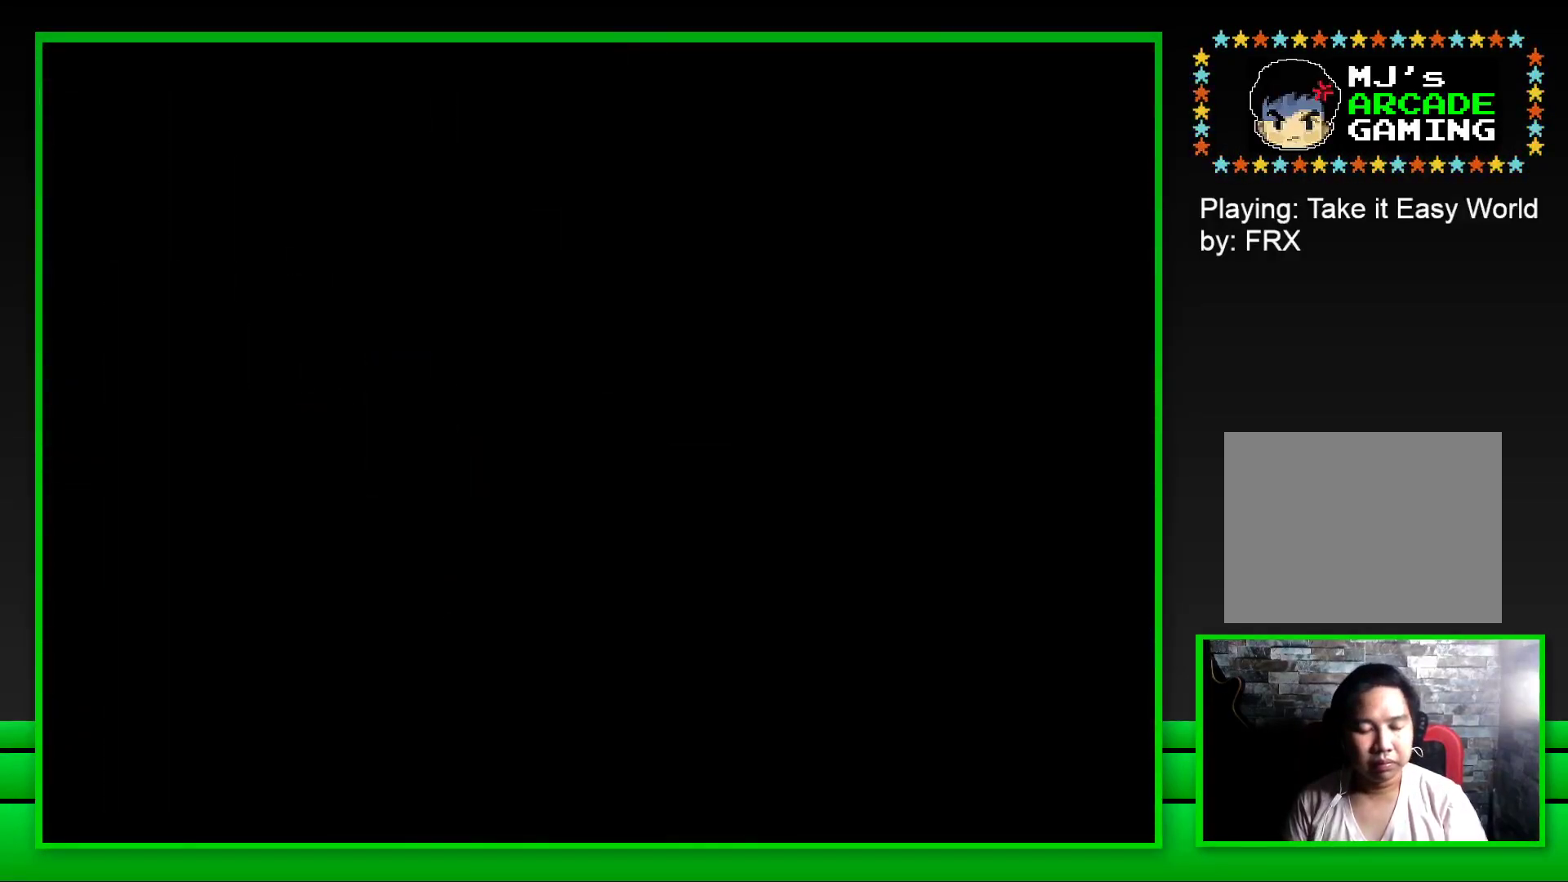
{"buttons": ["SQUARE"], "left_stick": "center", "right_stick": "center", "events": [[67, "CROSS", "up"], [217, "CROSS", "down"], [317, "CROSS", "up"], [467, "SQUARE", "down"]]}
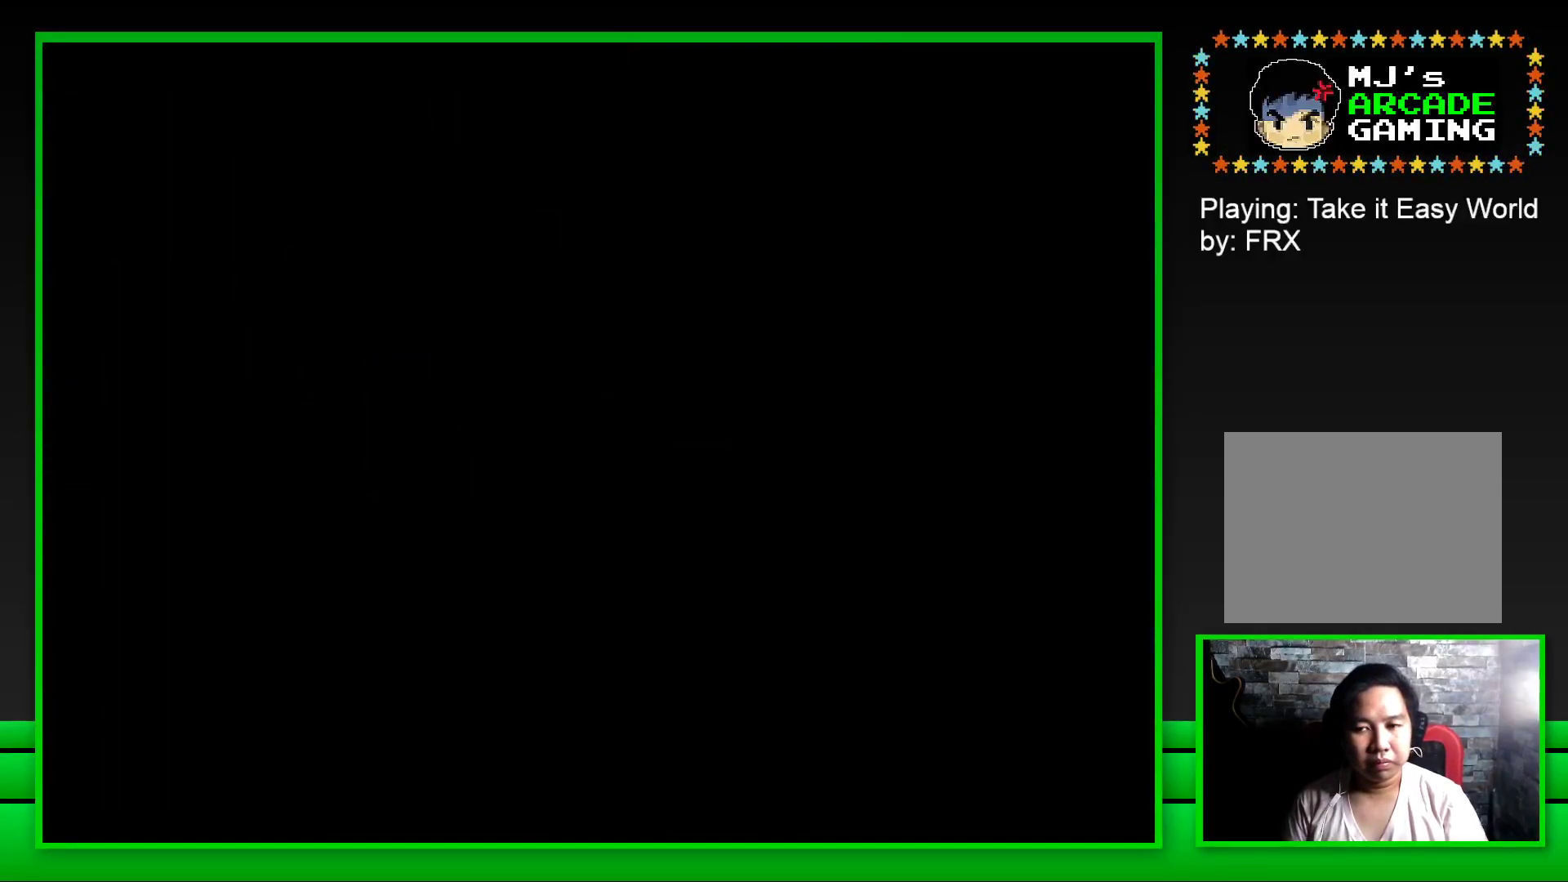
{"buttons": ["SQUARE"], "left_stick": "center", "right_stick": "center", "events": []}
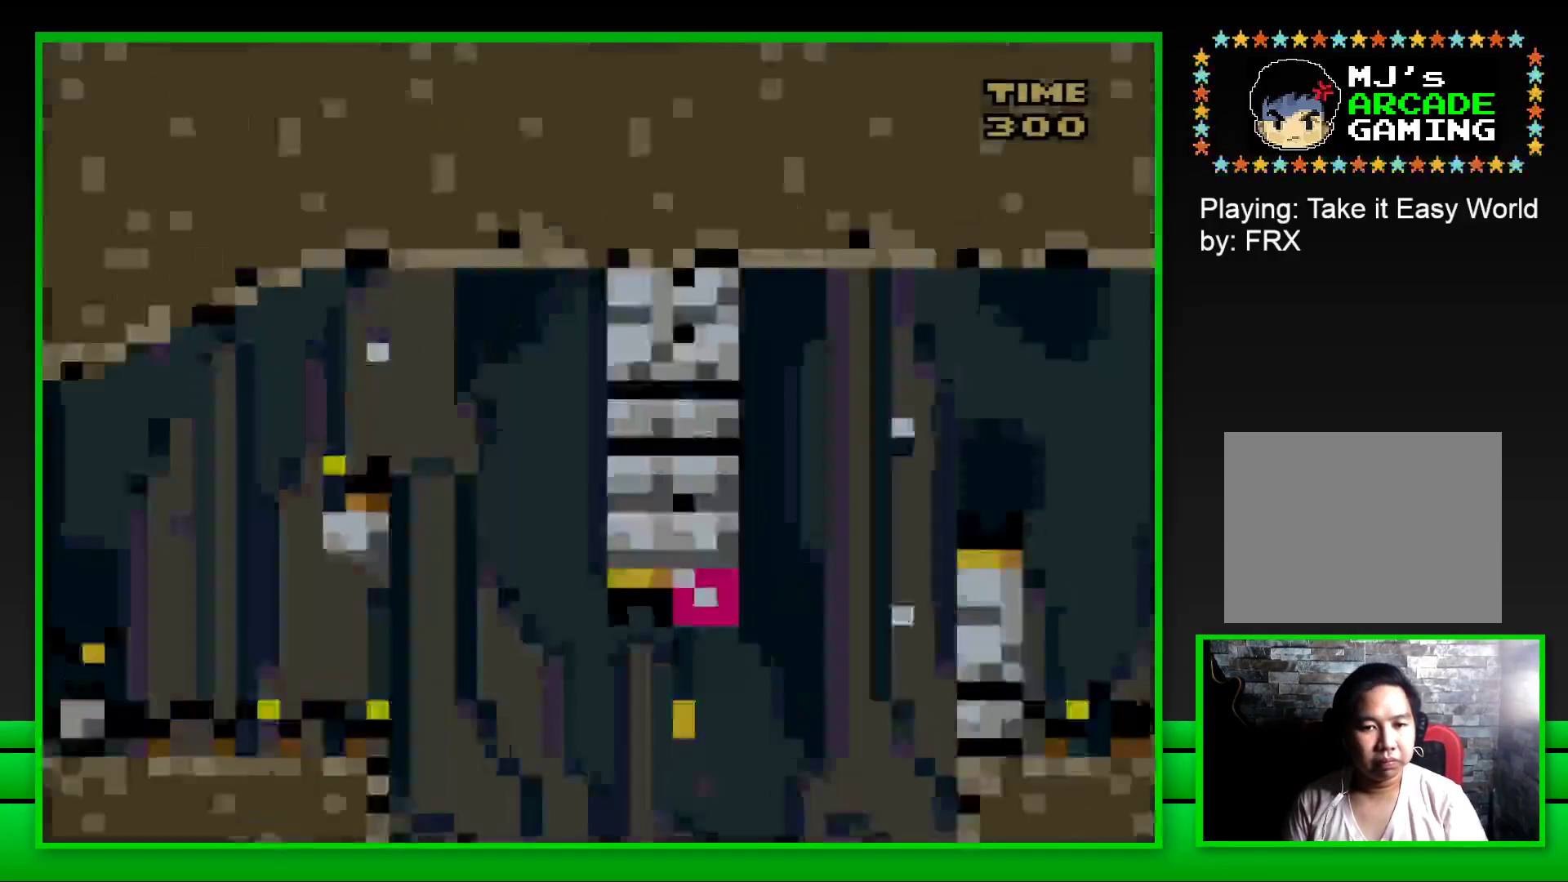
{"buttons": ["CROSS", "SQUARE", "DPAD_RIGHT"], "left_stick": "center", "right_stick": "center", "events": [[317, "DPAD_RIGHT", "down"], [367, "CROSS", "down"]]}
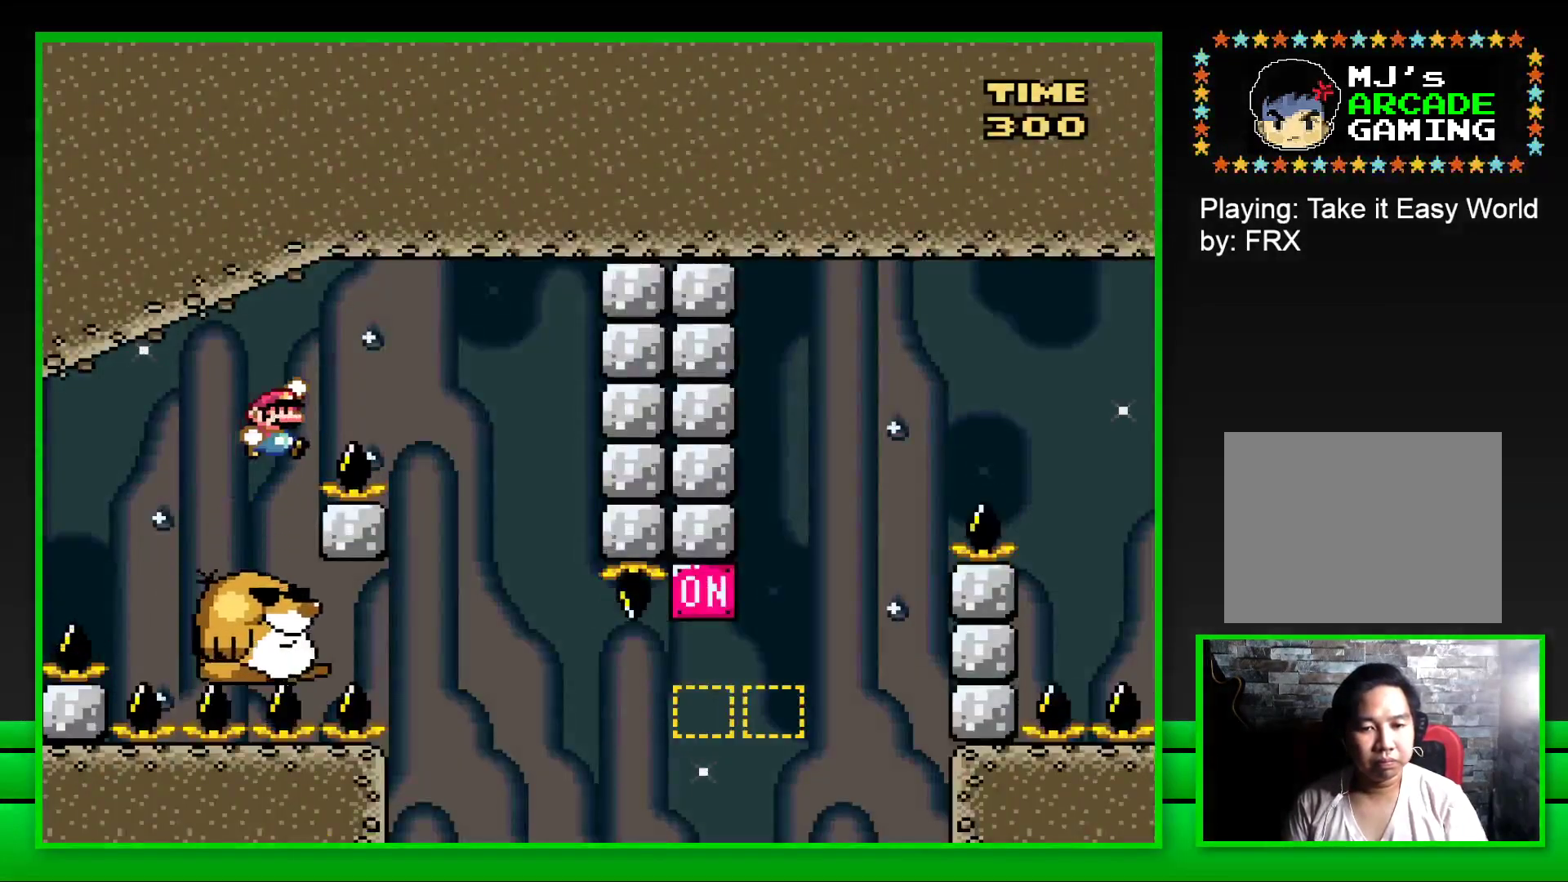
{"buttons": ["SQUARE"], "left_stick": "center", "right_stick": "center", "events": [[117, "CROSS", "up"], [183, "DPAD_RIGHT", "up"], [267, "DPAD_LEFT", "down"], [467, "DPAD_LEFT", "up"]]}
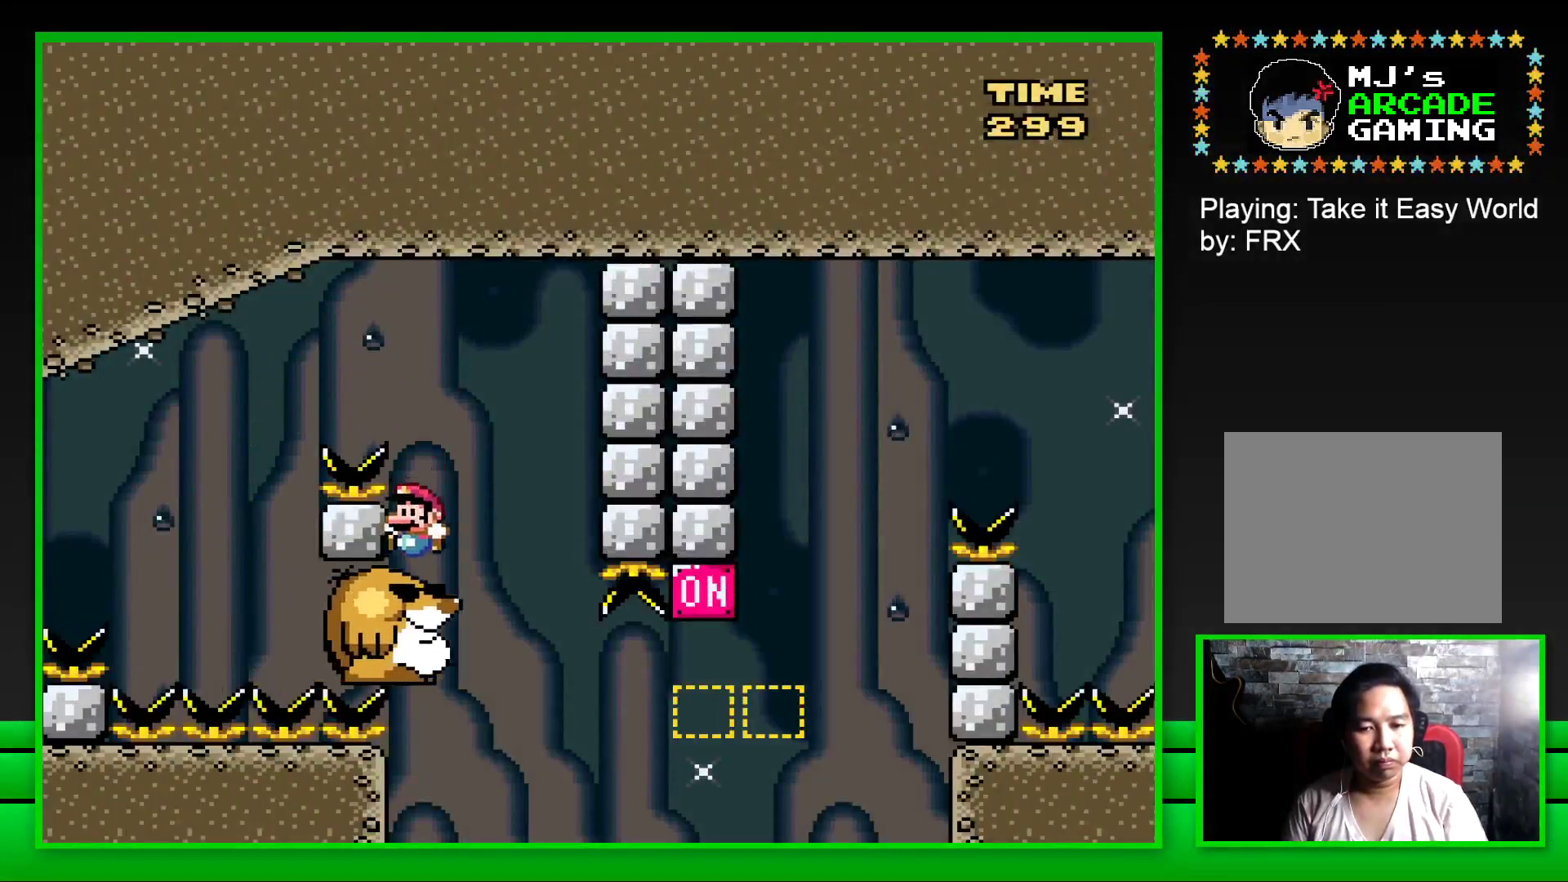
{"buttons": ["SQUARE"], "left_stick": "center", "right_stick": "center", "events": []}
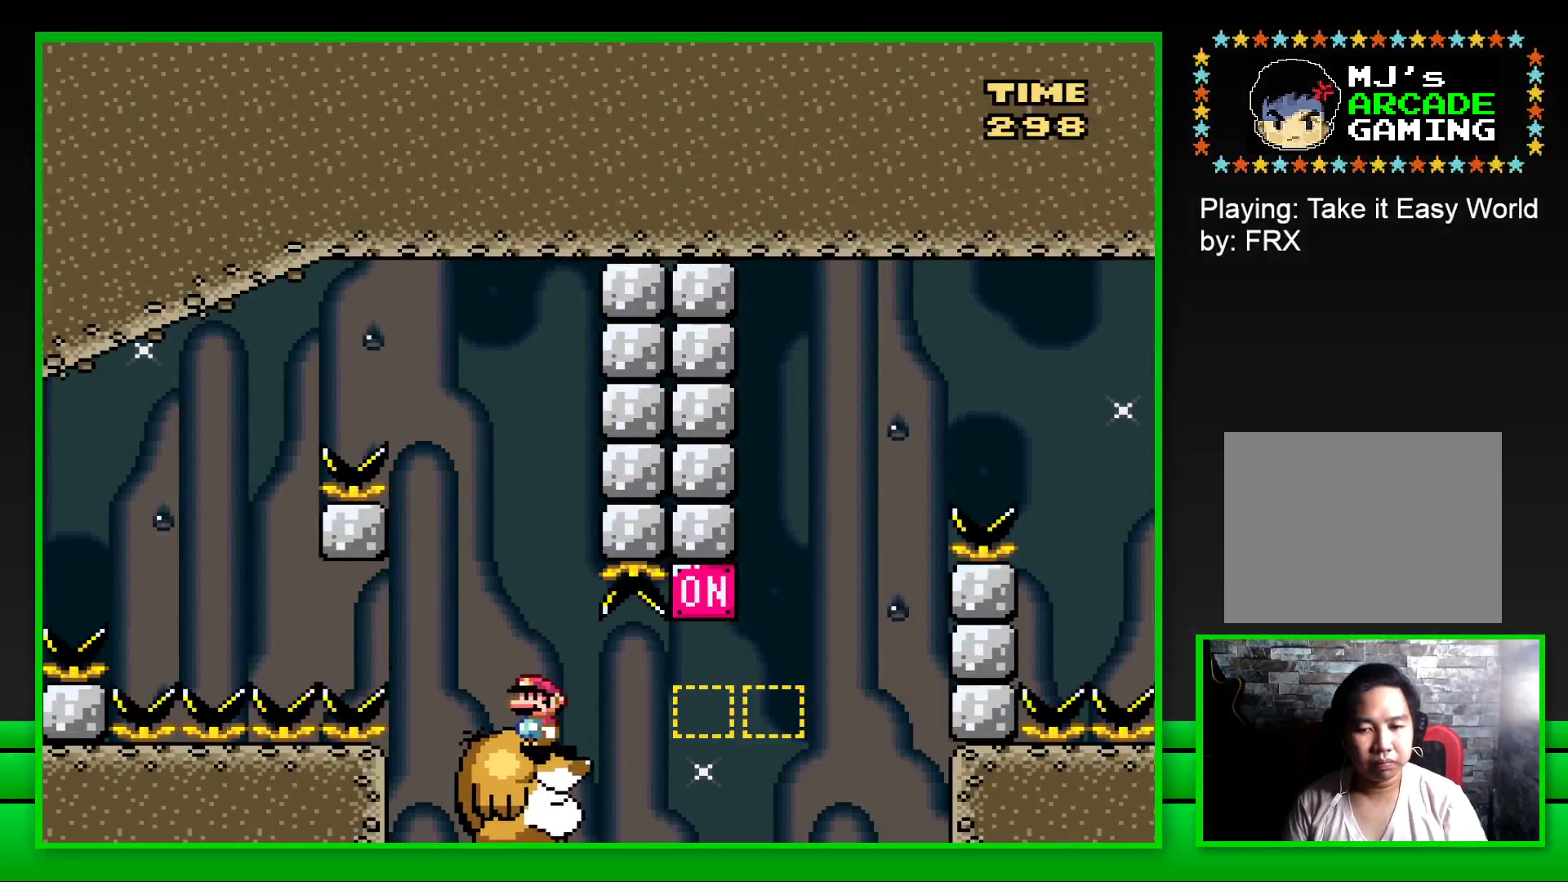
{"buttons": ["SQUARE", "DPAD_RIGHT"], "left_stick": "center", "right_stick": "center", "events": [[67, "DPAD_RIGHT", "down"], [183, "CROSS", "down"], [433, "CROSS", "up"]]}
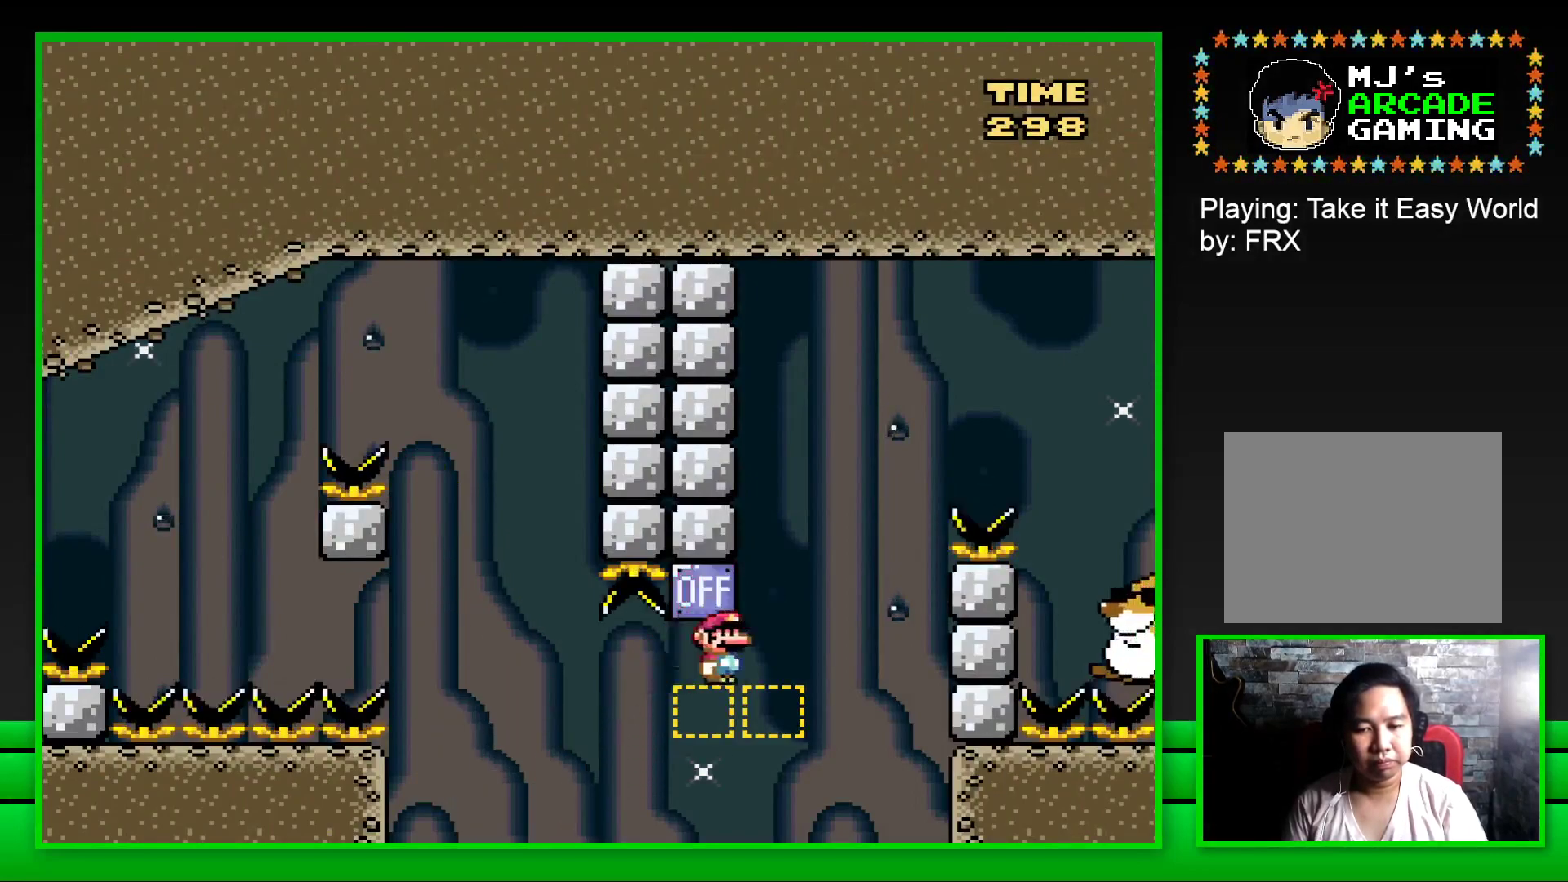
{"buttons": ["SQUARE", "DPAD_RIGHT"], "left_stick": "center", "right_stick": "center", "events": [[100, "CROSS", "down"], [433, "CROSS", "up"]]}
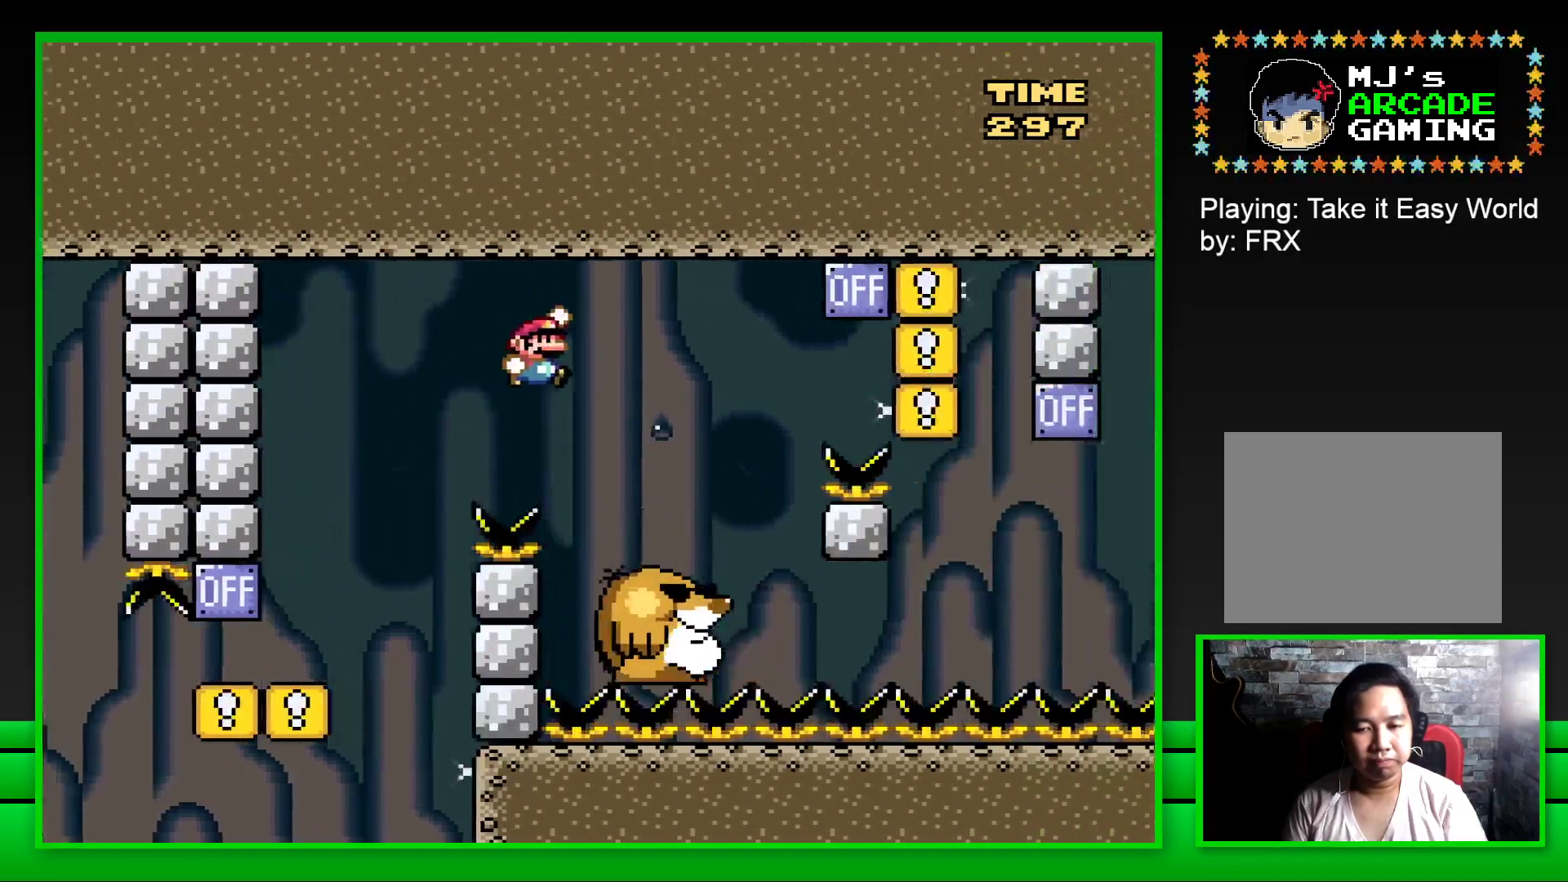
{"buttons": ["SQUARE", "DPAD_RIGHT"], "left_stick": "center", "right_stick": "center", "events": [[183, "DPAD_RIGHT", "up"], [267, "DPAD_LEFT", "down"], [383, "DPAD_LEFT", "up"], [483, "DPAD_RIGHT", "down"]]}
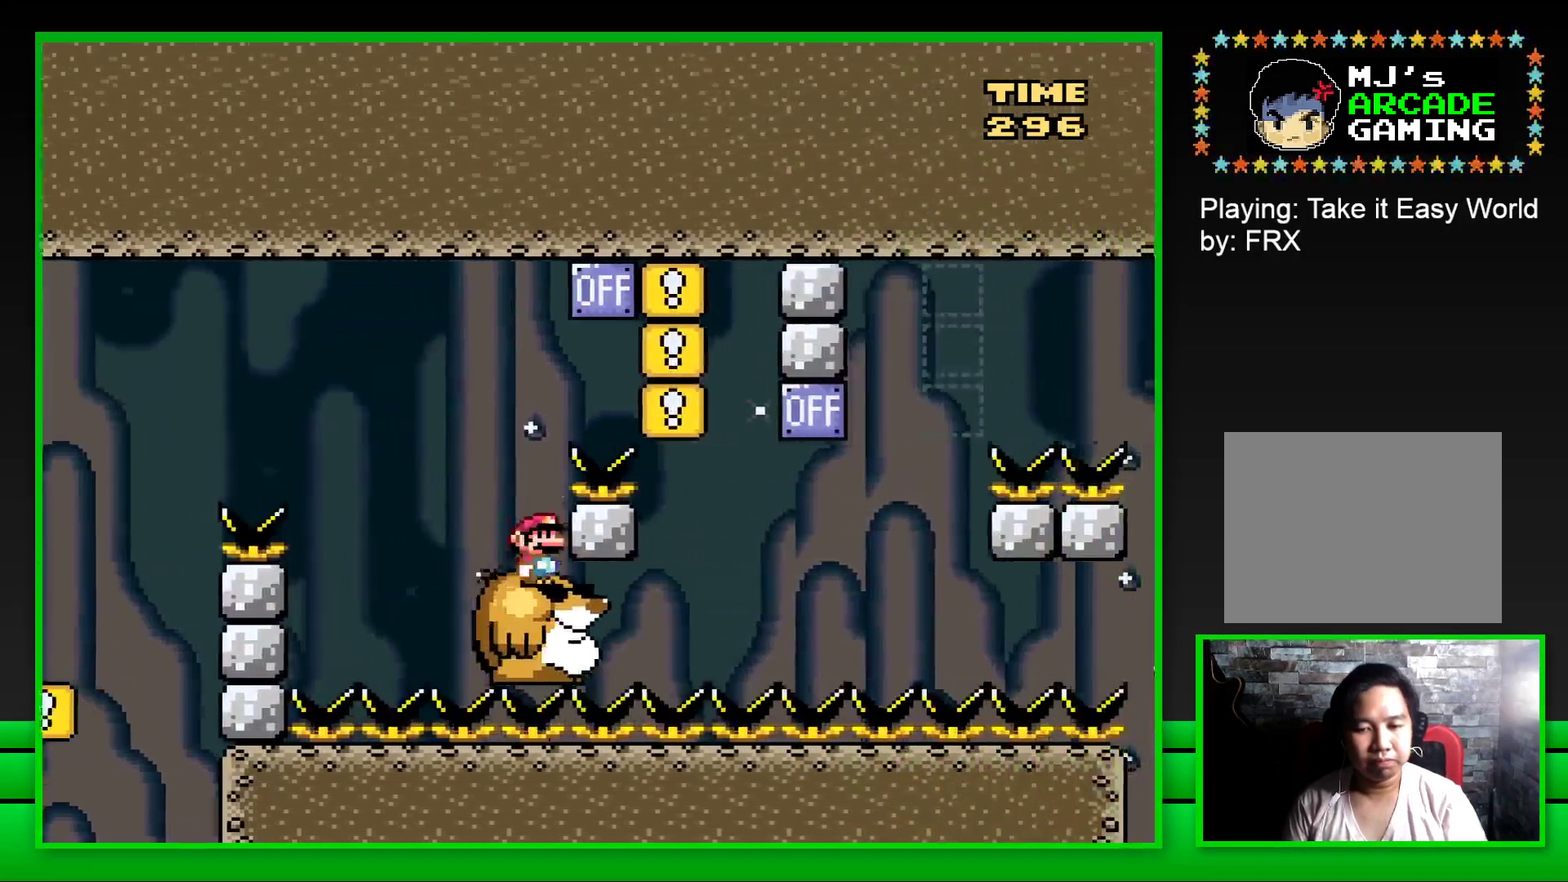
{"buttons": ["SQUARE"], "left_stick": "center", "right_stick": "center", "events": [[17, "CROSS", "down"], [383, "CROSS", "up"], [433, "DPAD_RIGHT", "up"]]}
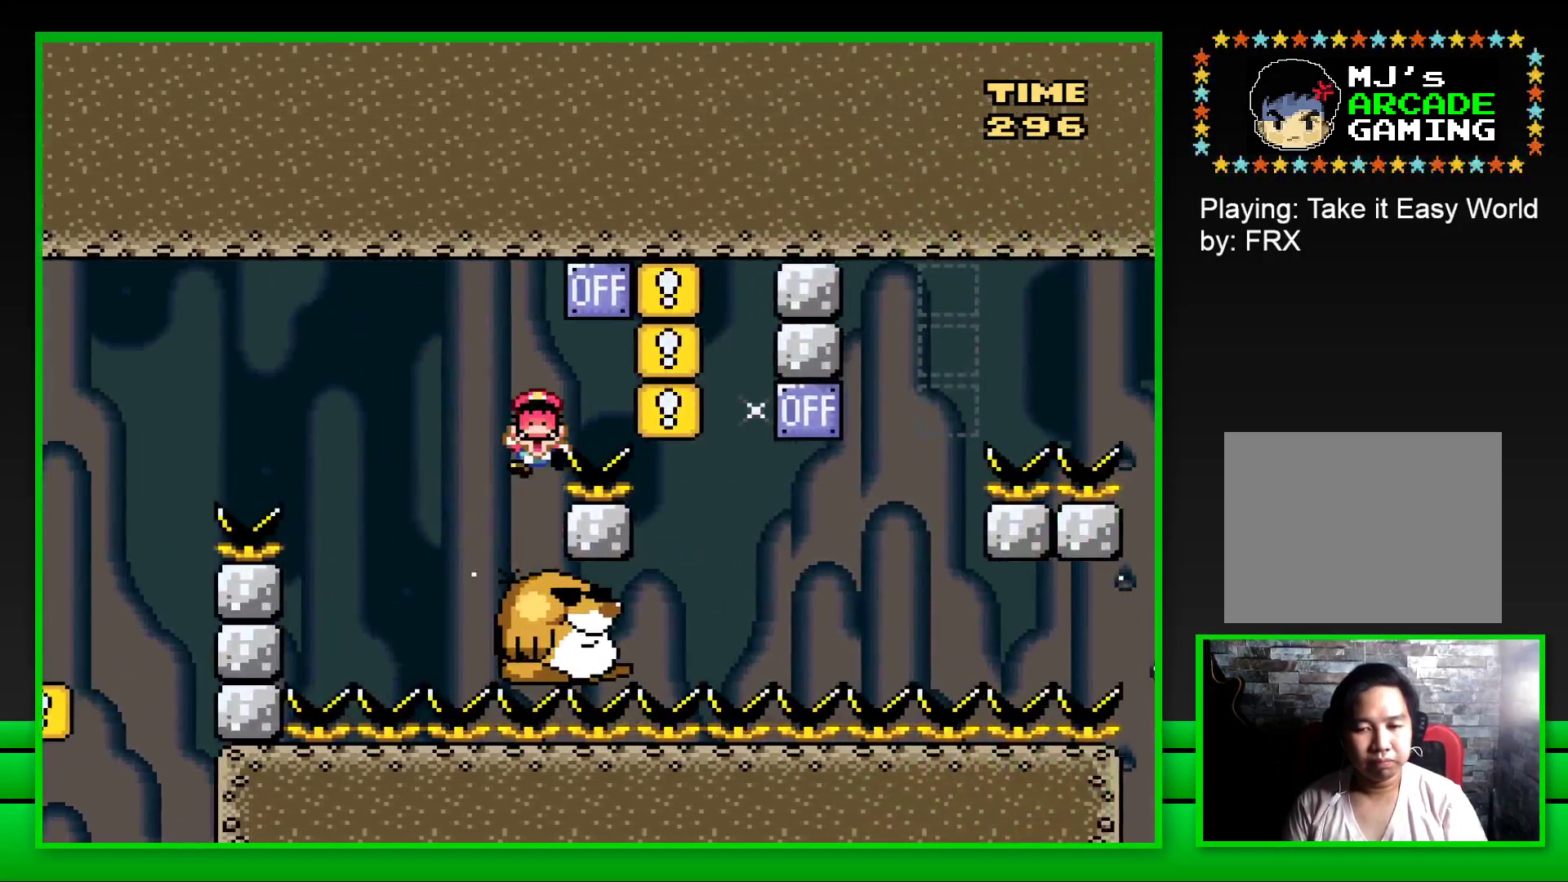
{"buttons": [], "left_stick": "center", "right_stick": "center", "events": [[100, "CROSS", "down"], [217, "CROSS", "up"], [217, "SQUARE", "up"], [367, "CROSS", "down"], [417, "CROSS", "up"]]}
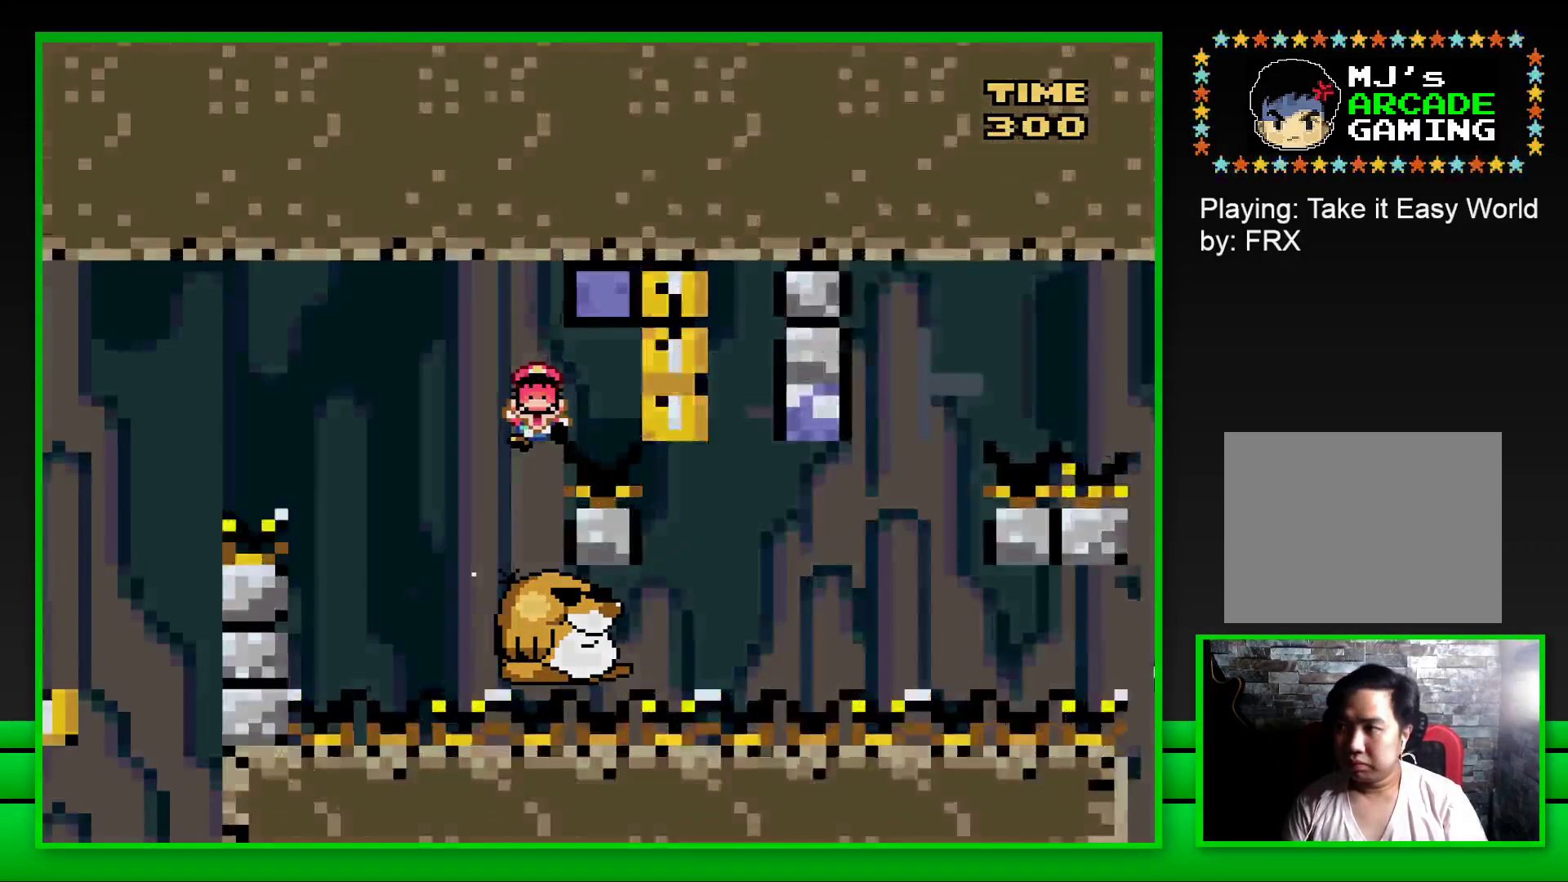
{"buttons": ["CROSS"], "left_stick": "center", "right_stick": "center", "events": [[17, "CROSS", "down"], [67, "CROSS", "up"], [133, "CROSS", "down"], [217, "CROSS", "up"], [283, "CROSS", "down"], [367, "CROSS", "up"], [433, "CROSS", "down"]]}
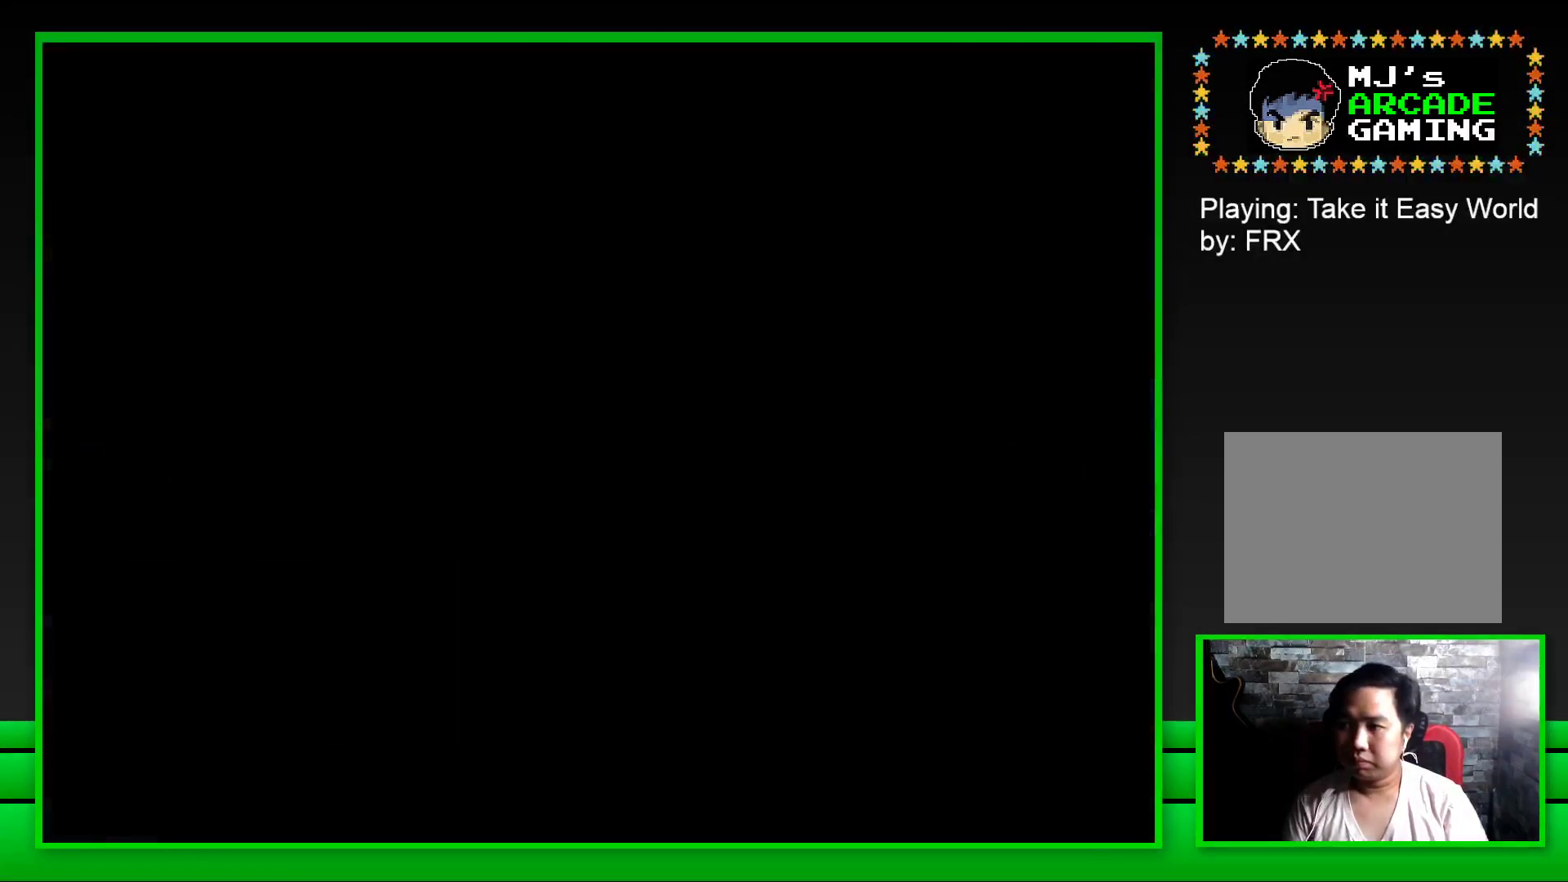
{"buttons": [], "left_stick": "center", "right_stick": "center", "events": [[33, "CROSS", "up"], [100, "CROSS", "down"], [183, "CROSS", "up"], [250, "CROSS", "down"], [367, "CROSS", "up"], [433, "CROSS", "down"], [483, "CROSS", "up"]]}
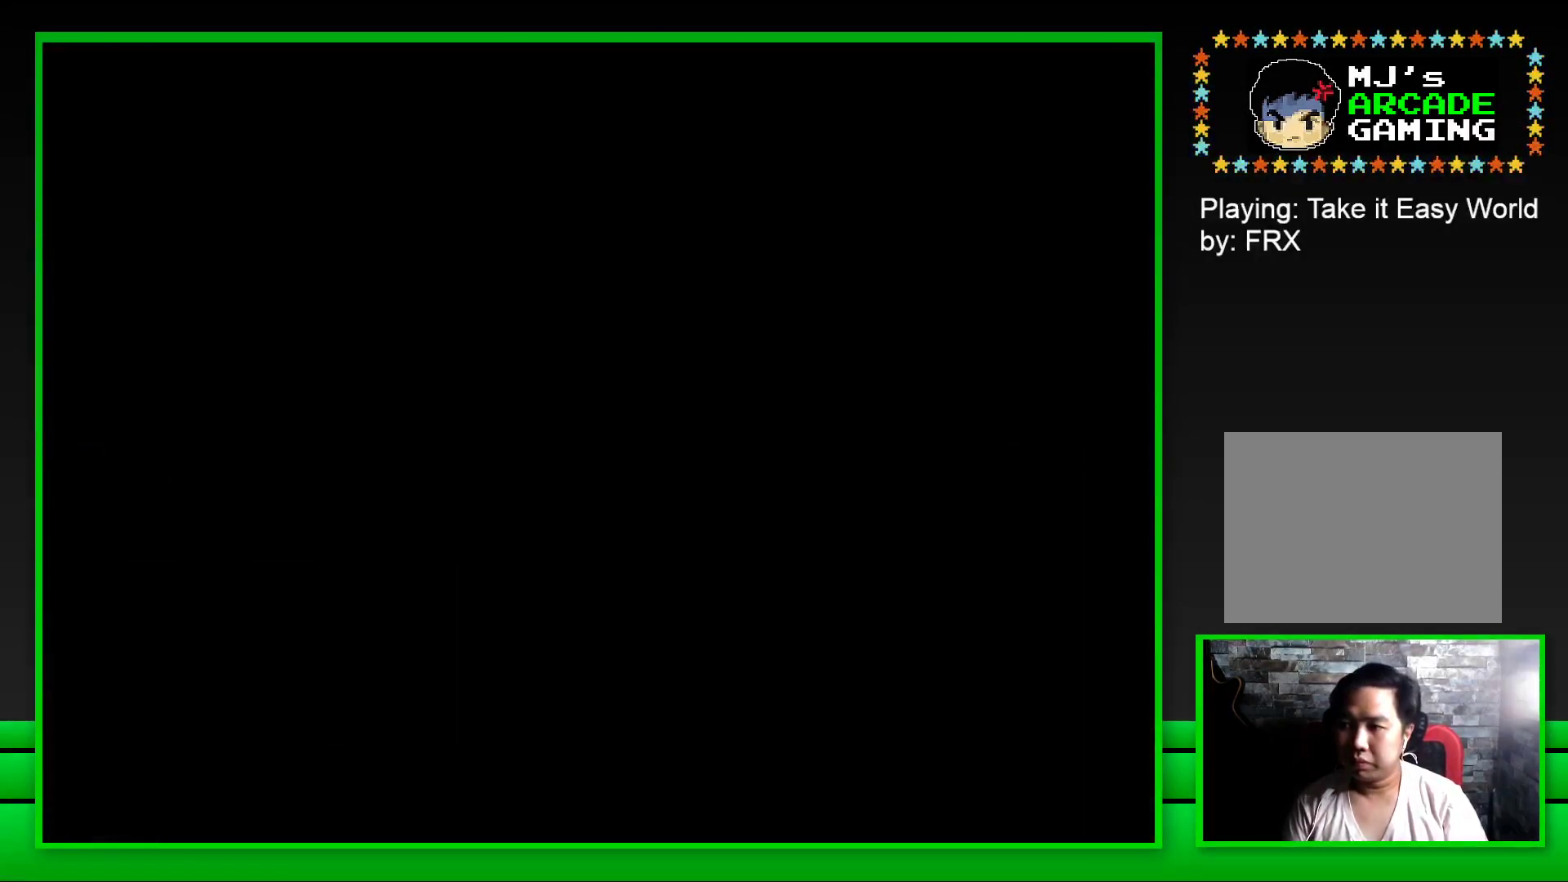
{"buttons": ["CROSS"], "left_stick": "center", "right_stick": "center", "events": [[217, "SQUARE", "down"], [350, "SQUARE", "up"], [467, "CROSS", "down"]]}
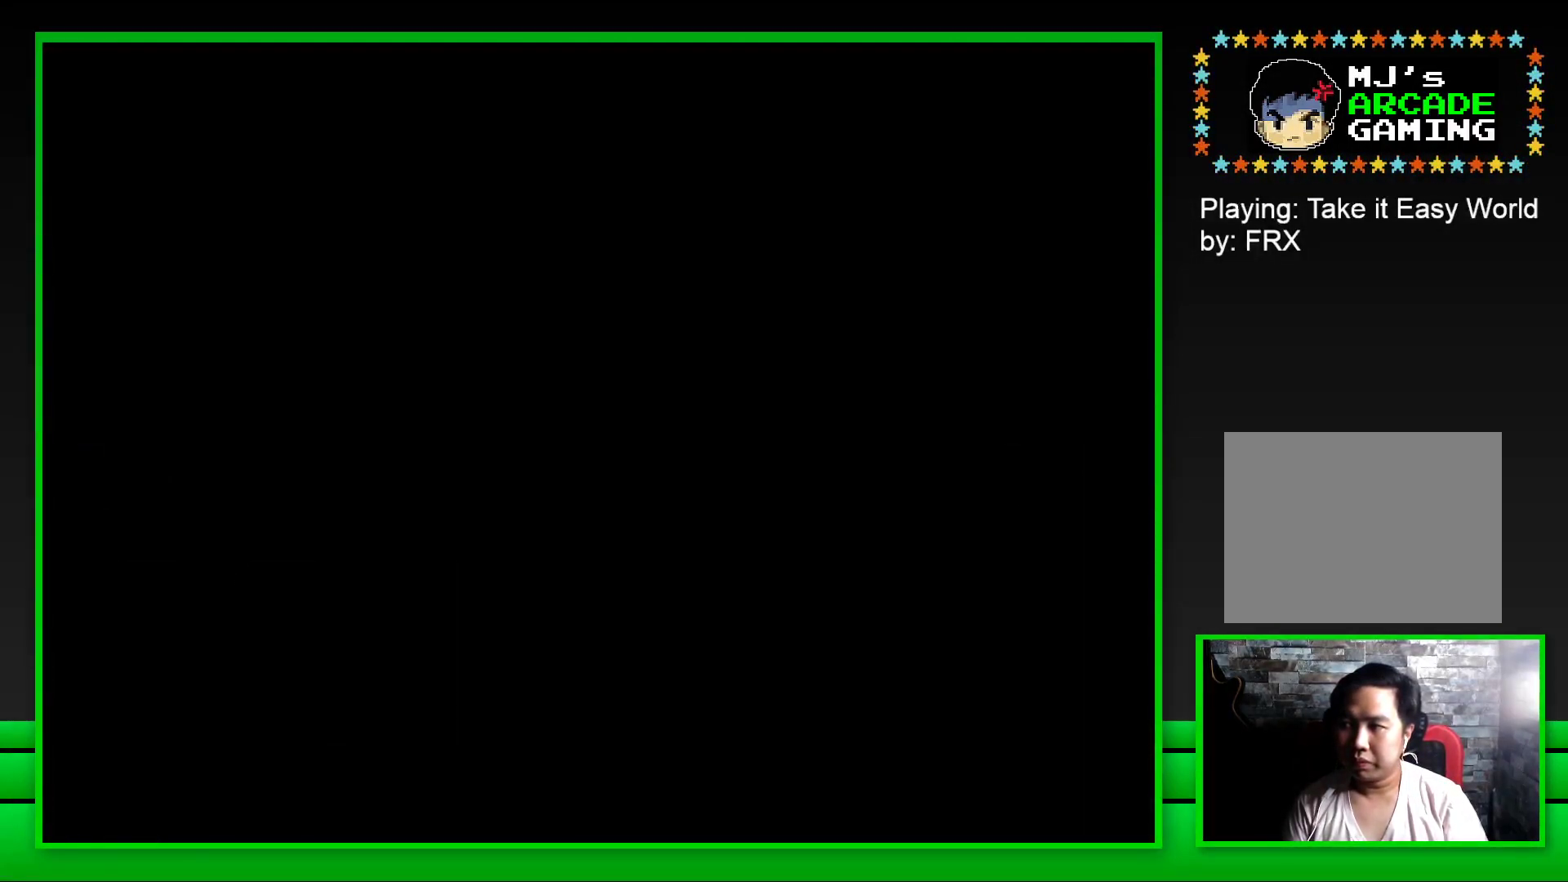
{"buttons": ["SQUARE"], "left_stick": "center", "right_stick": "center", "events": [[67, "CROSS", "up"], [150, "CROSS", "down"], [233, "CROSS", "up"], [367, "SQUARE", "down"]]}
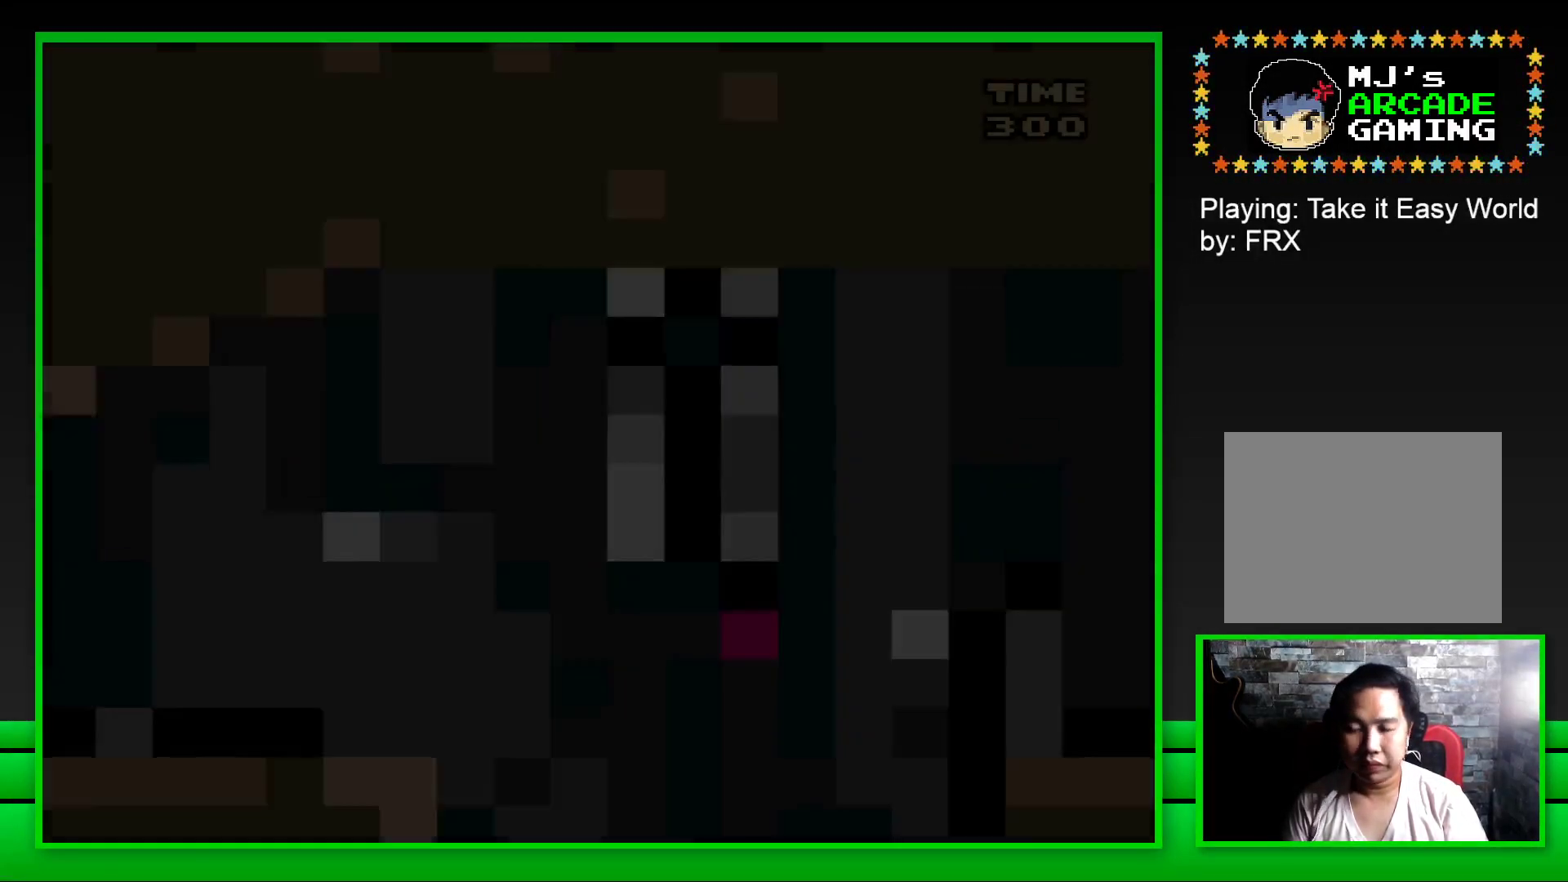
{"buttons": ["SQUARE"], "left_stick": "center", "right_stick": "center", "events": []}
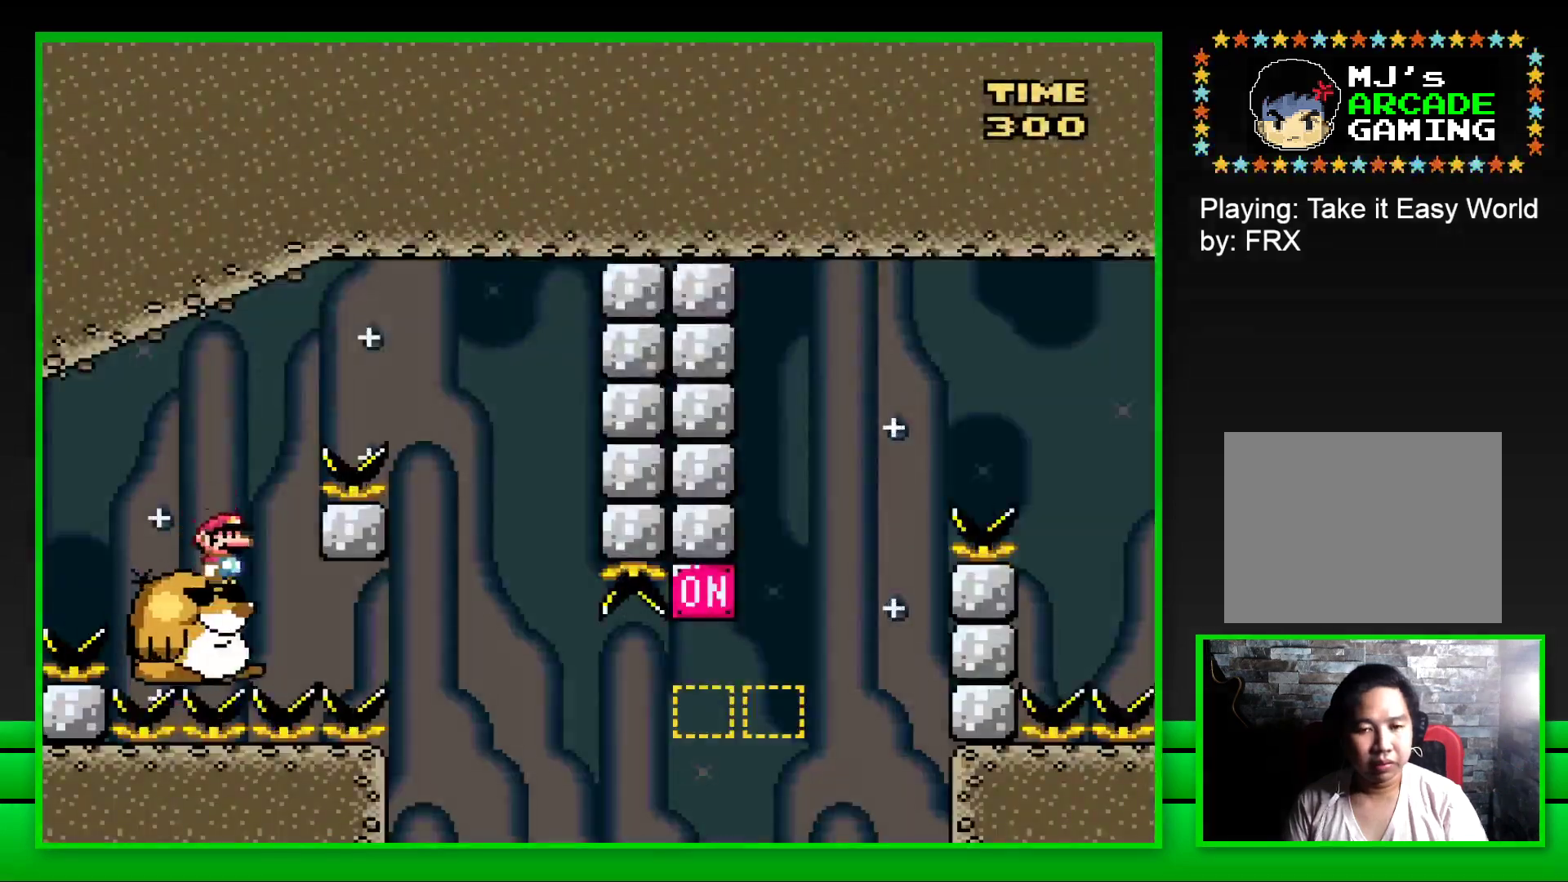
{"buttons": ["SQUARE", "DPAD_RIGHT"], "left_stick": "center", "right_stick": "center", "events": [[183, "DPAD_RIGHT", "down"], [200, "CROSS", "down"], [433, "CROSS", "up"]]}
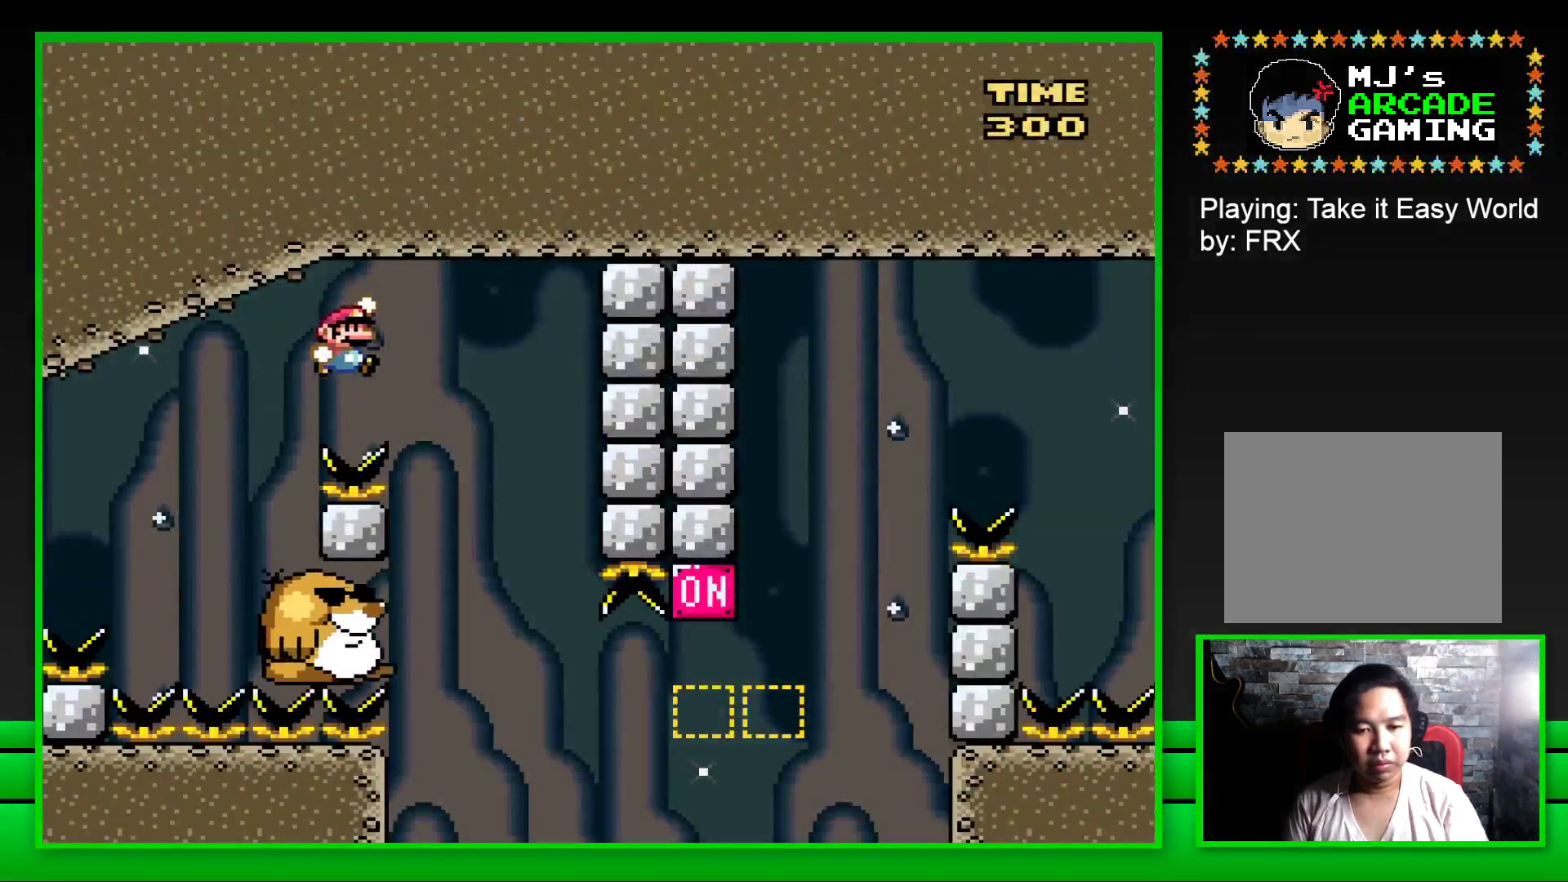
{"buttons": ["SQUARE"], "left_stick": "center", "right_stick": "center", "events": [[17, "DPAD_RIGHT", "up"], [117, "DPAD_LEFT", "down"], [300, "DPAD_LEFT", "up"]]}